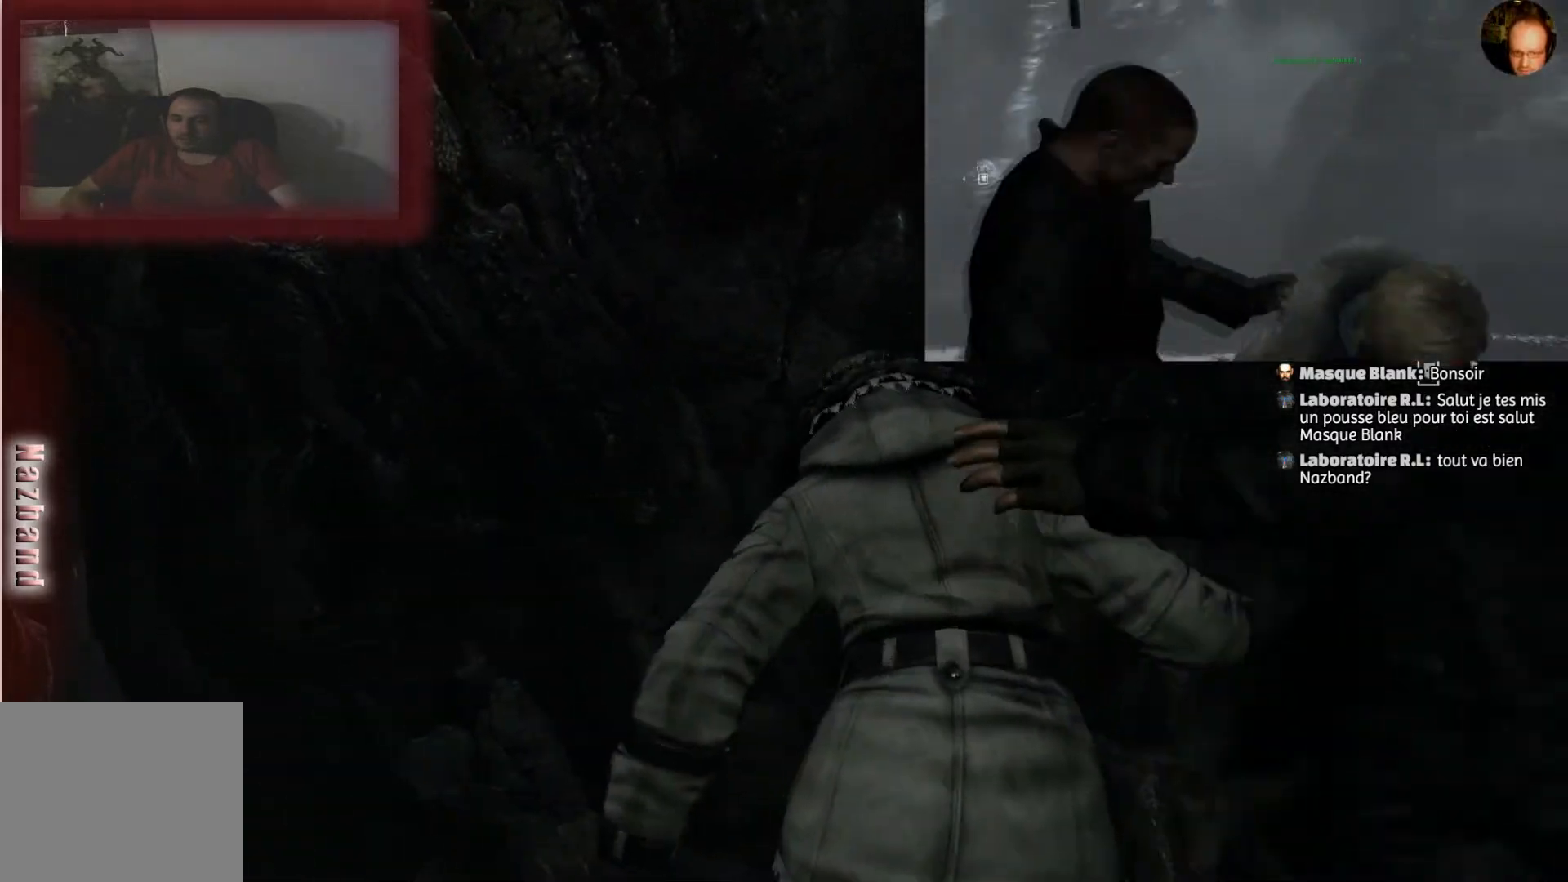
Gameplay with a controller (PlayStation layout); each line is a JSON object with the inputs held at the frame after it. "events" lists button and stick changes between this image and that frame as [ms after this image, input, new state], when the widget could be followed in between.
{"buttons": [], "left_stick": "center", "right_stick": "right", "events": [[434, "right_stick", "right"]]}
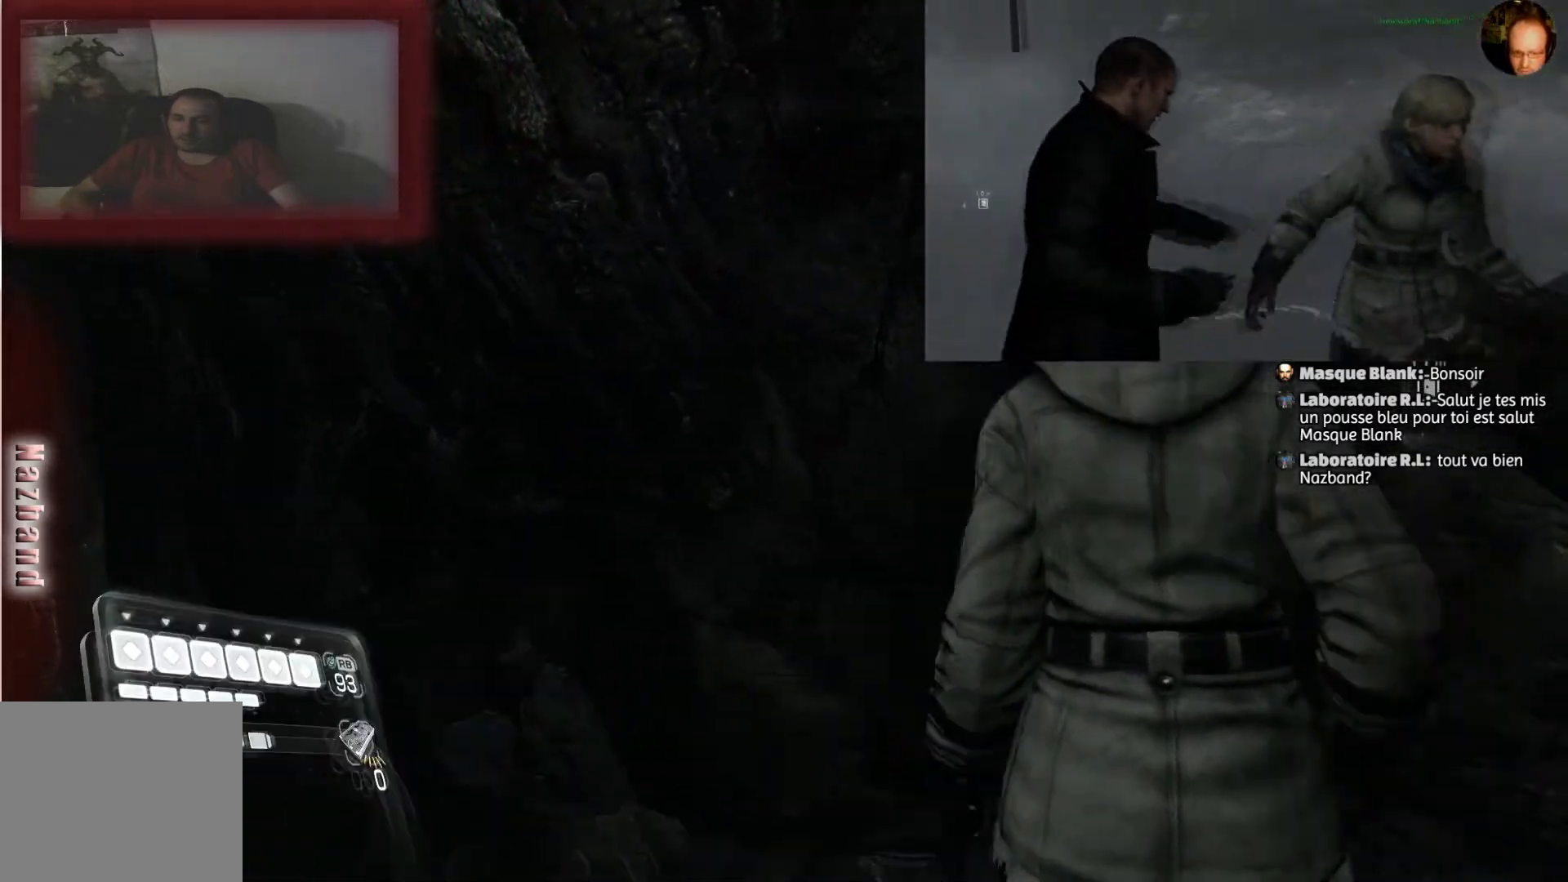
{"buttons": [], "left_stick": "center", "right_stick": "right", "events": []}
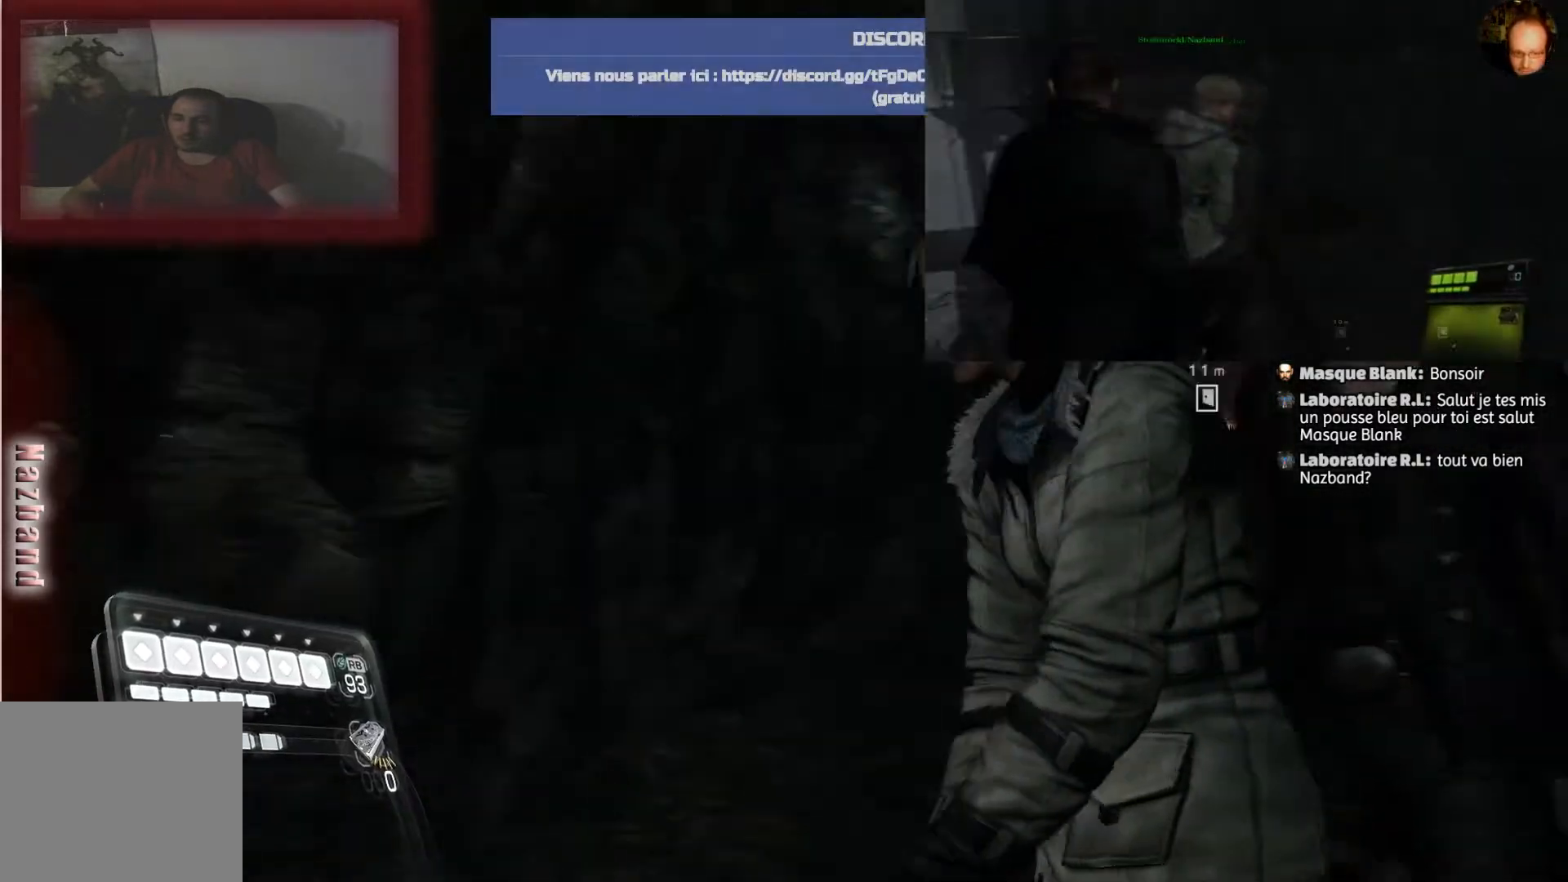
{"buttons": [], "left_stick": "center", "right_stick": "down", "events": [[201, "right_stick", "down"]]}
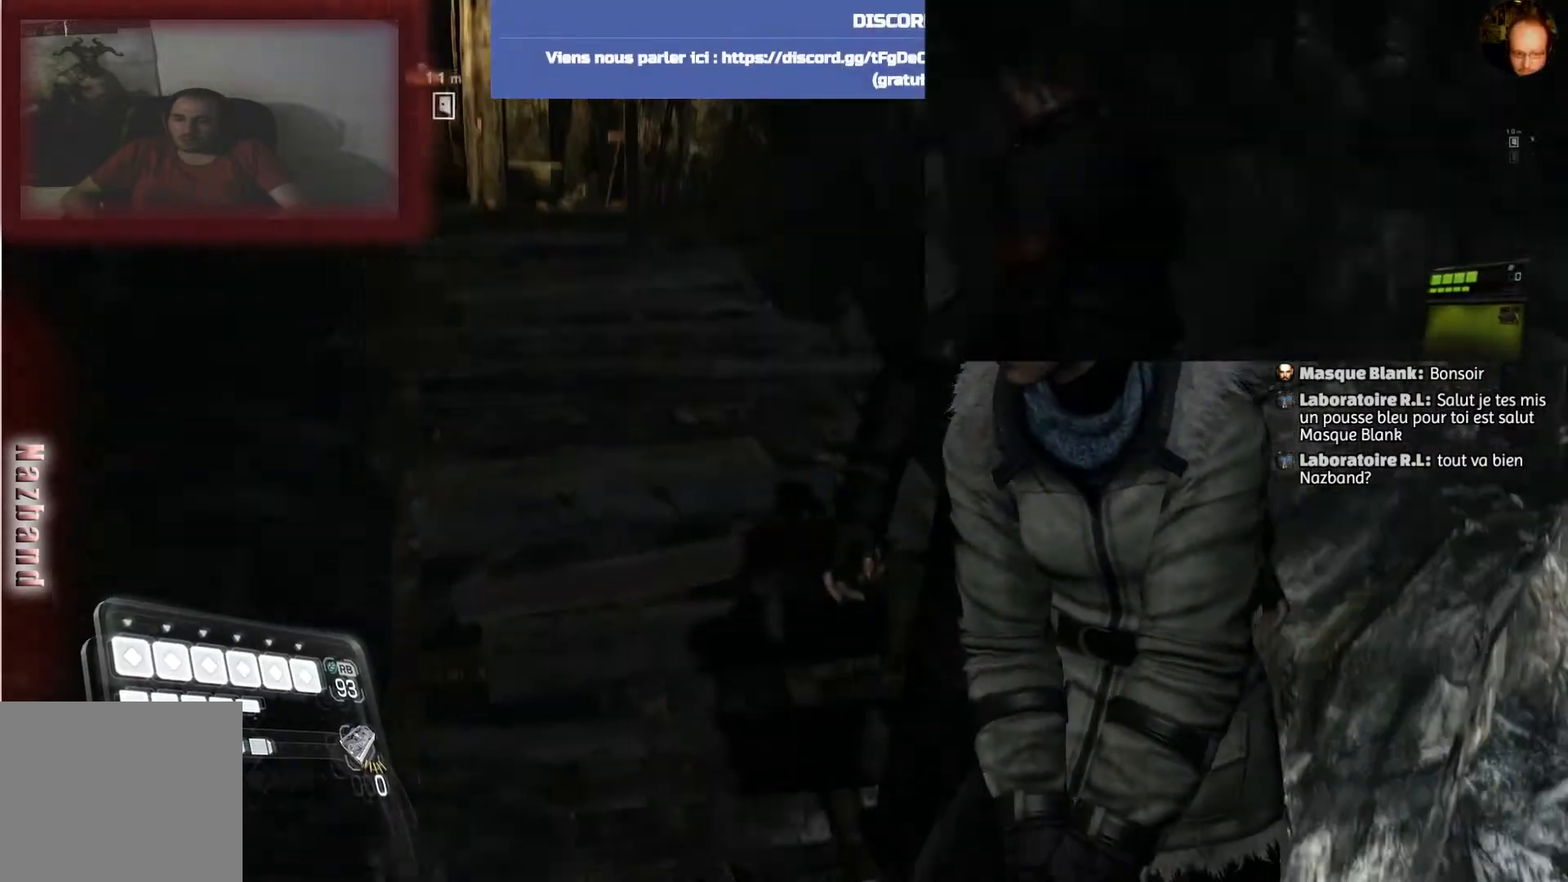
{"buttons": [], "left_stick": "up", "right_stick": "center", "events": [[33, "right_stick", "center"], [367, "left_stick", "up"]]}
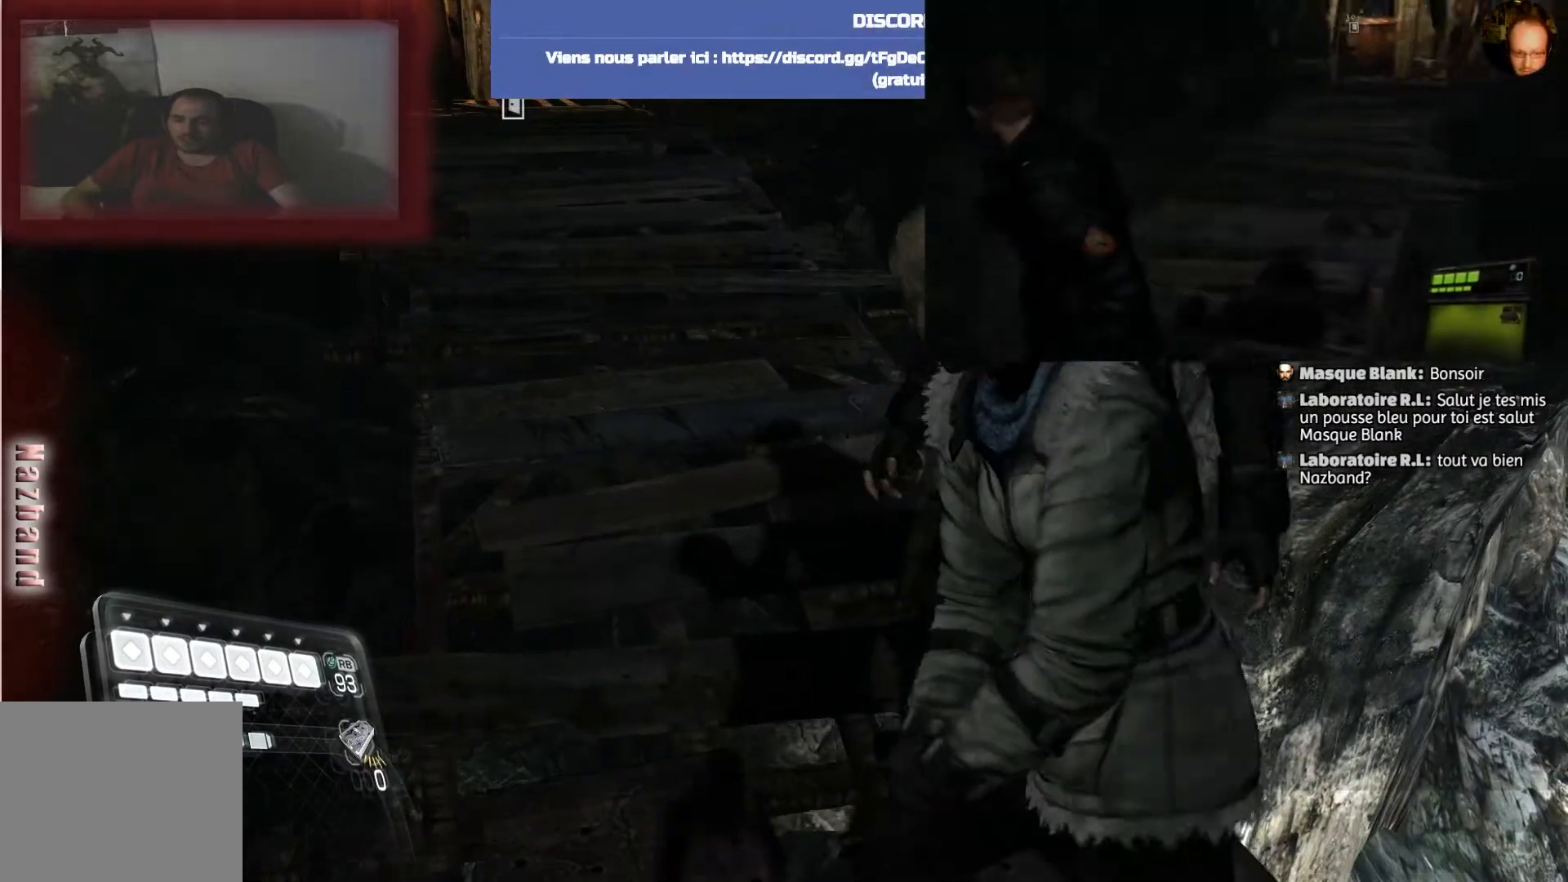
{"buttons": [], "left_stick": "up", "right_stick": "center", "events": []}
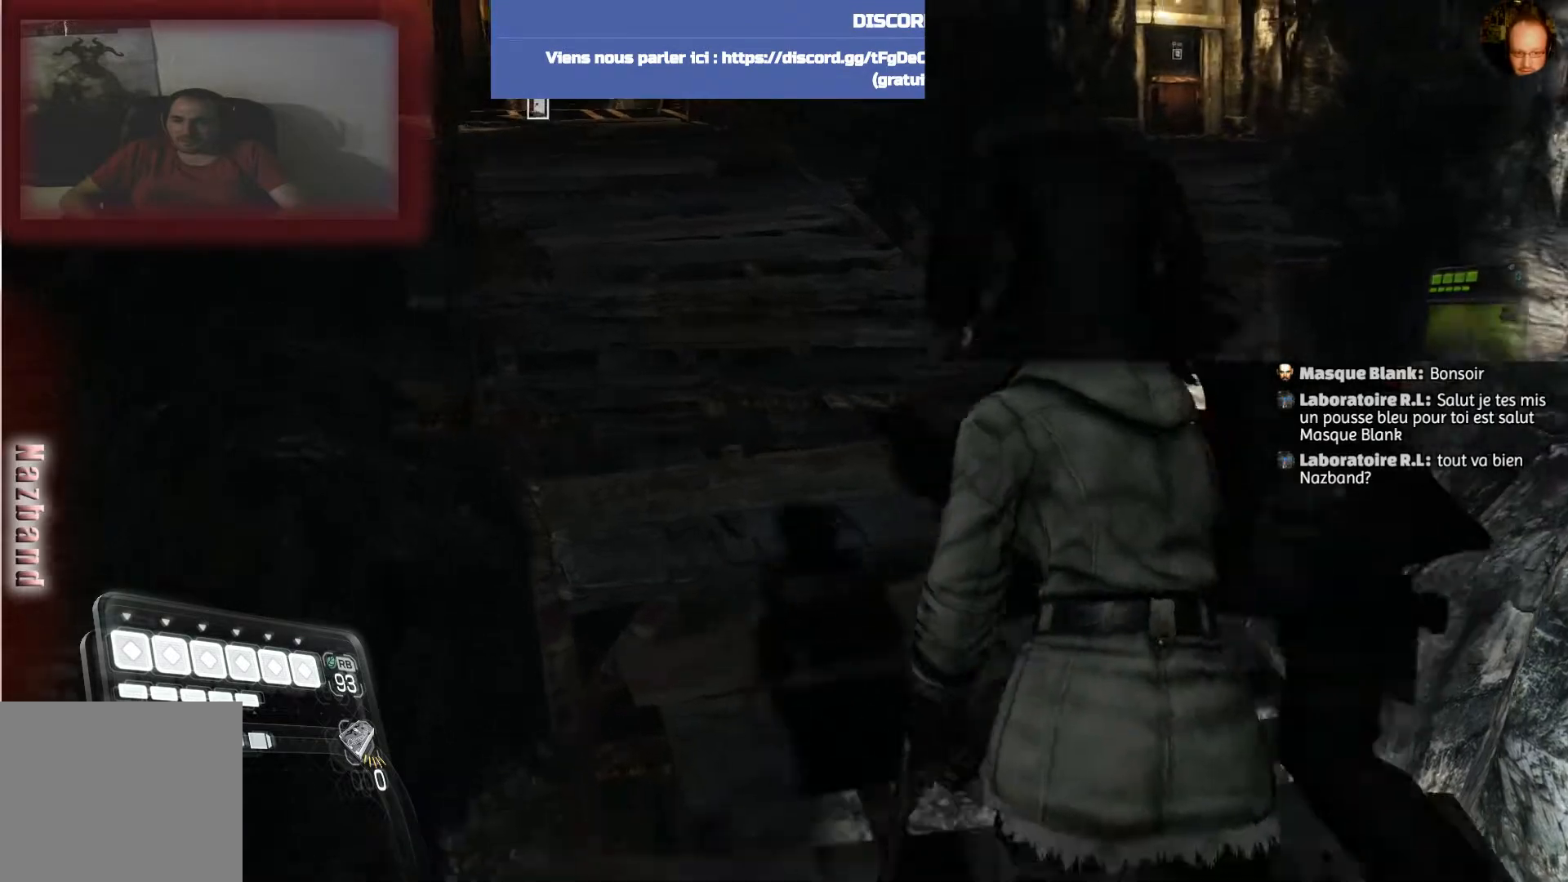
{"buttons": [], "left_stick": "up", "right_stick": "center", "events": [[300, "right_stick", "left"], [400, "right_stick", "up-left"], [500, "right_stick", "center"]]}
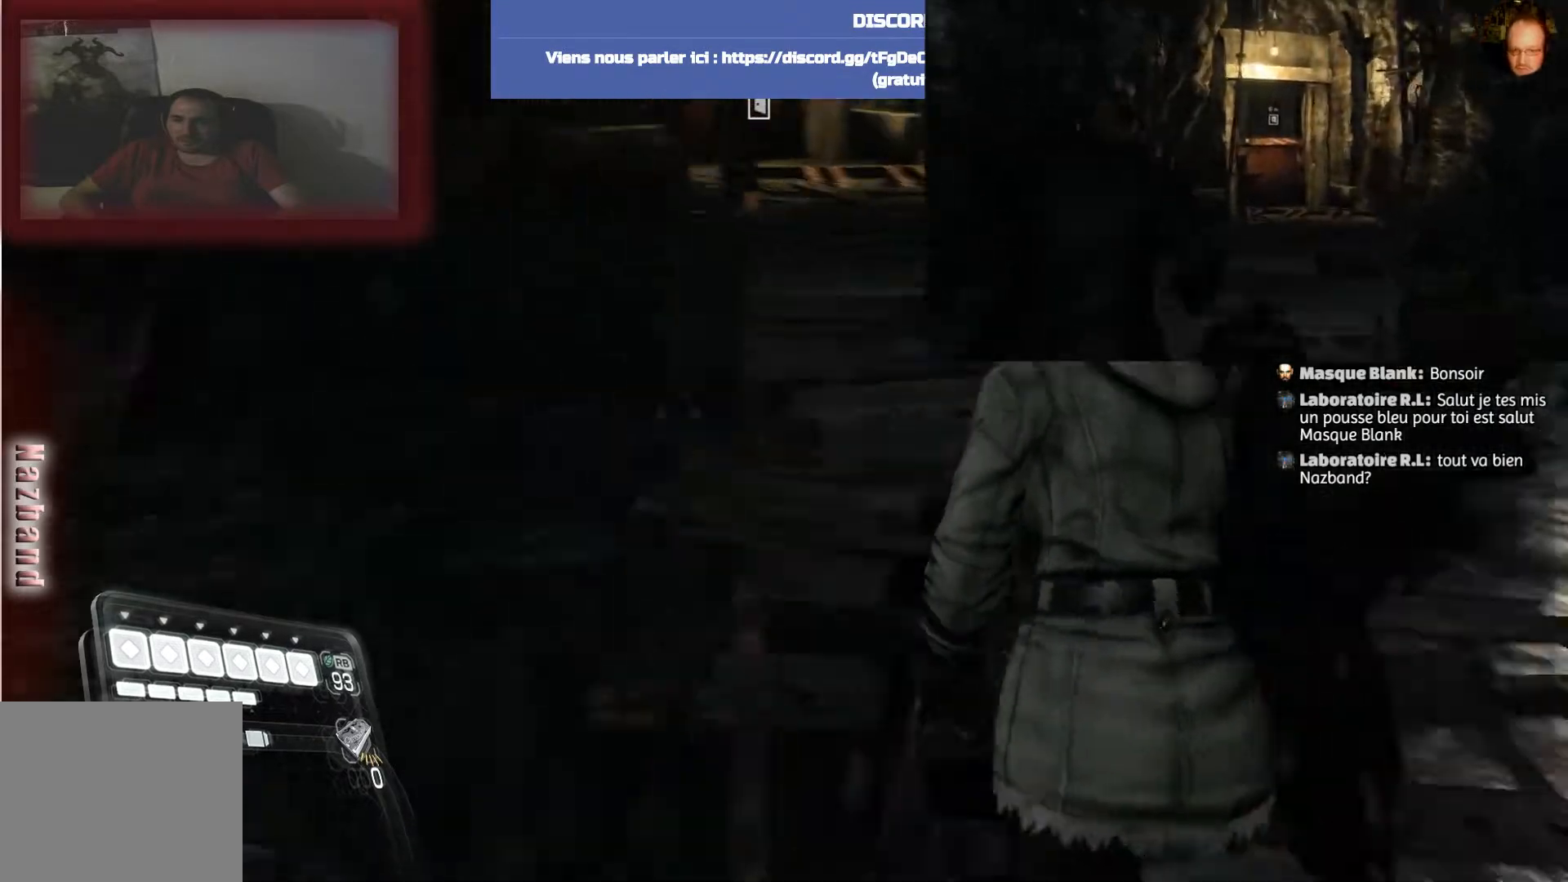
{"buttons": [], "left_stick": "up", "right_stick": "center", "events": [[101, "left_stick", "up-right"], [301, "left_stick", "up"]]}
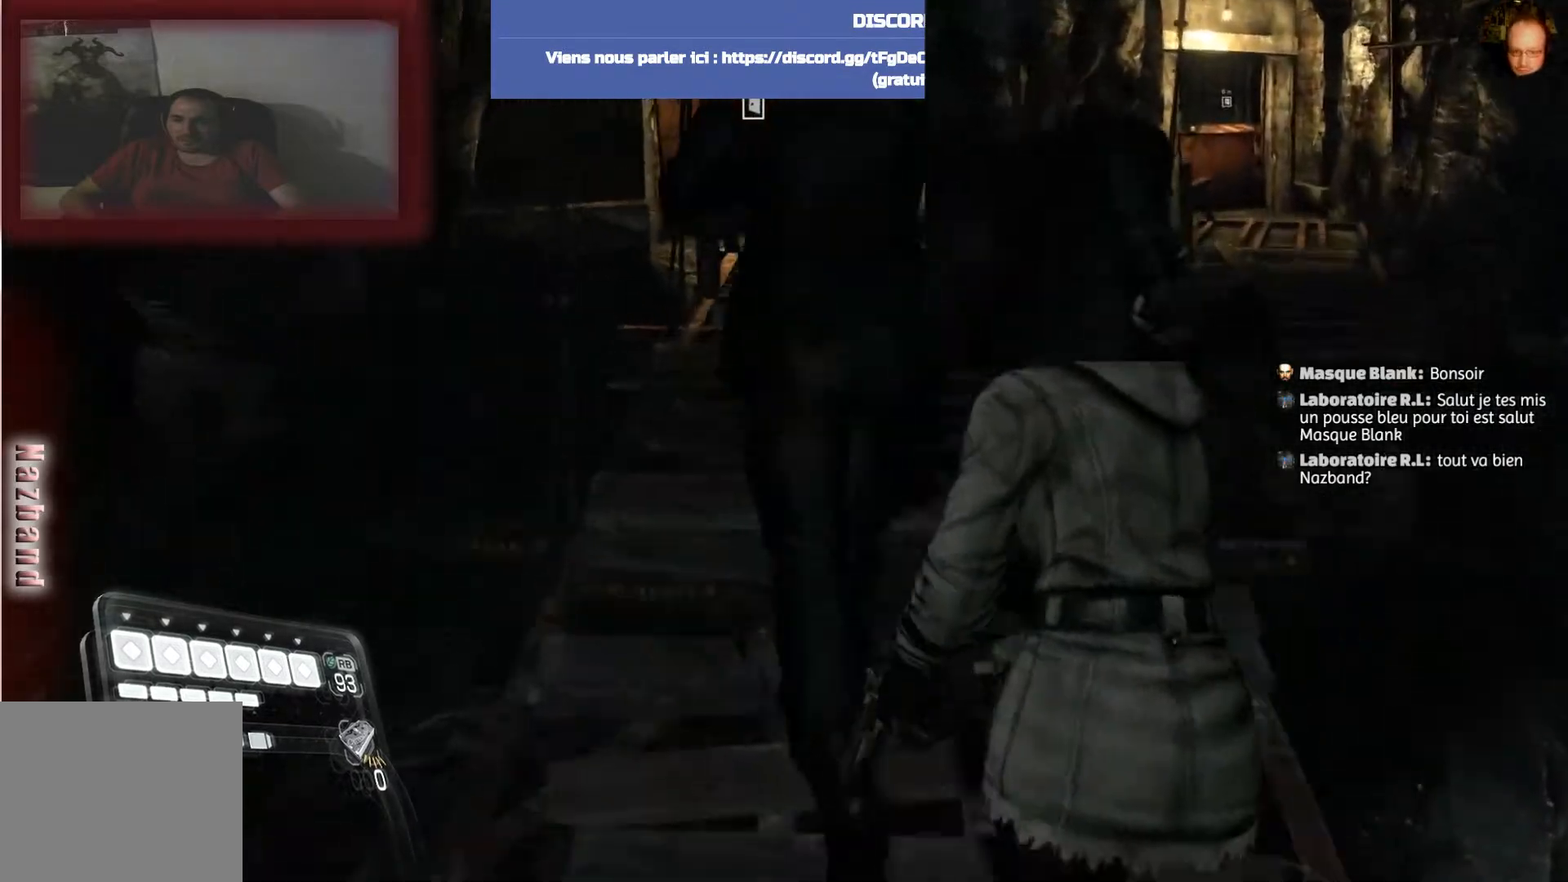
{"buttons": [], "left_stick": "up", "right_stick": "center", "events": [[100, "right_stick", "up-left"], [234, "right_stick", "center"]]}
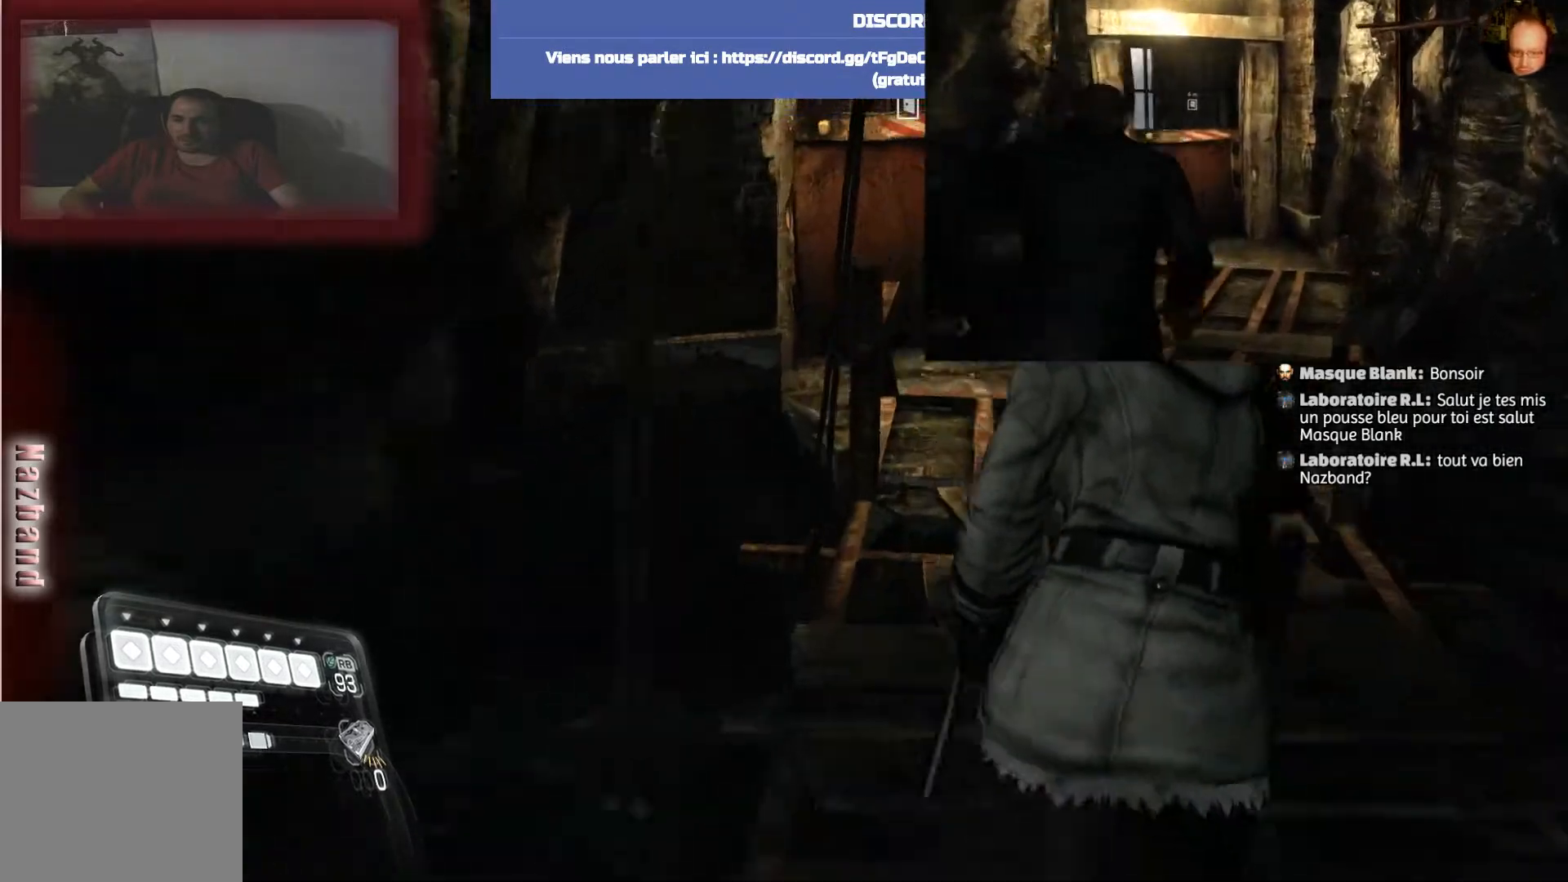
{"buttons": [], "left_stick": "up", "right_stick": "center", "events": [[334, "SQUARE", "down"], [501, "SQUARE", "up"]]}
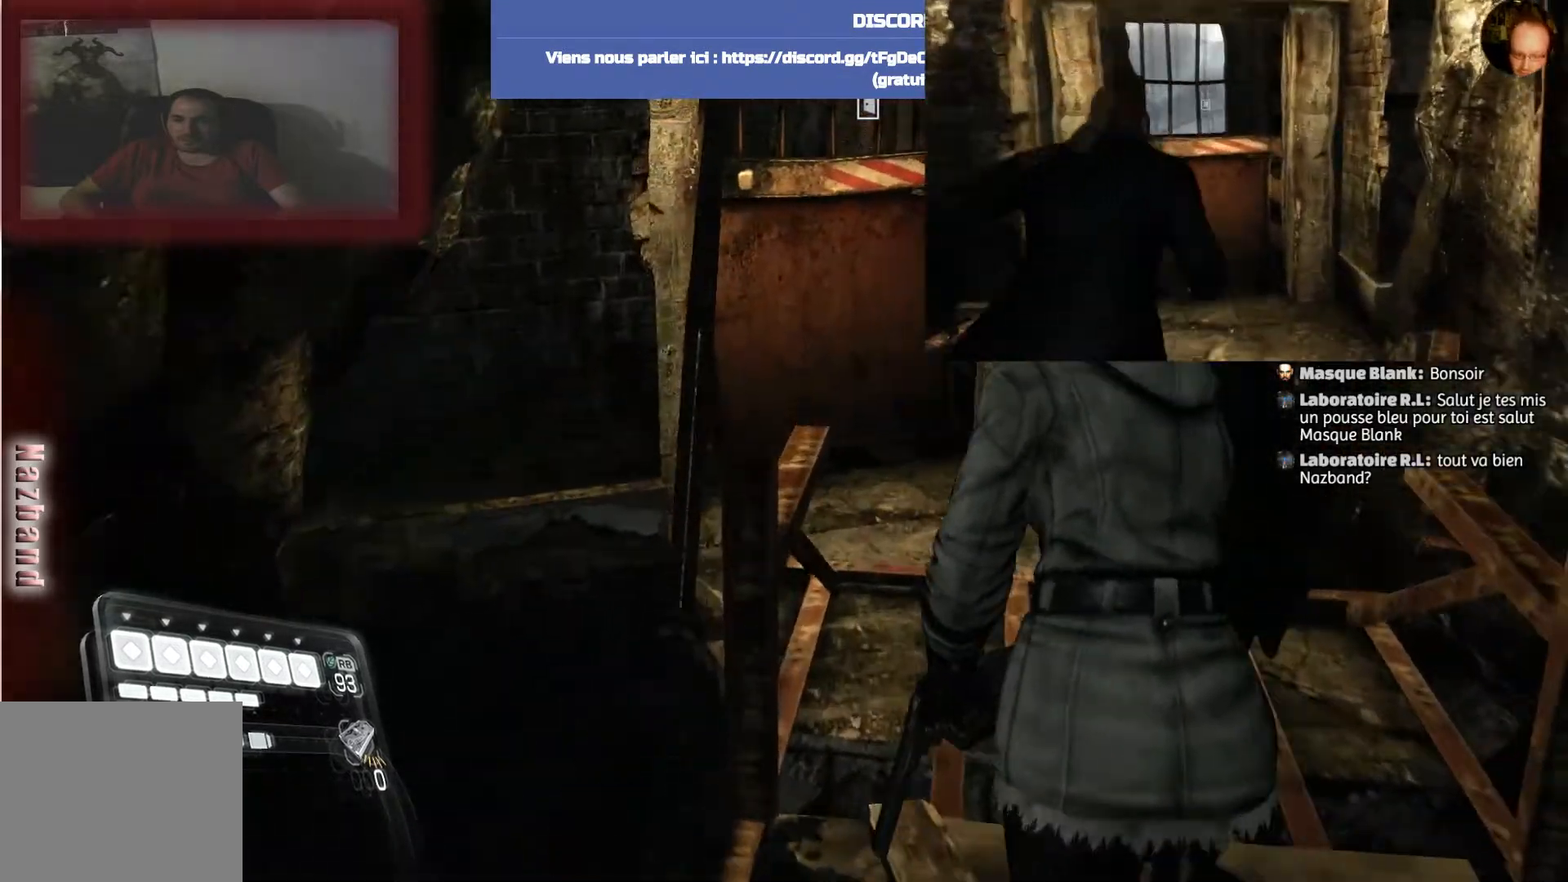
{"buttons": [], "left_stick": "up", "right_stick": "left", "events": [[434, "right_stick", "left"]]}
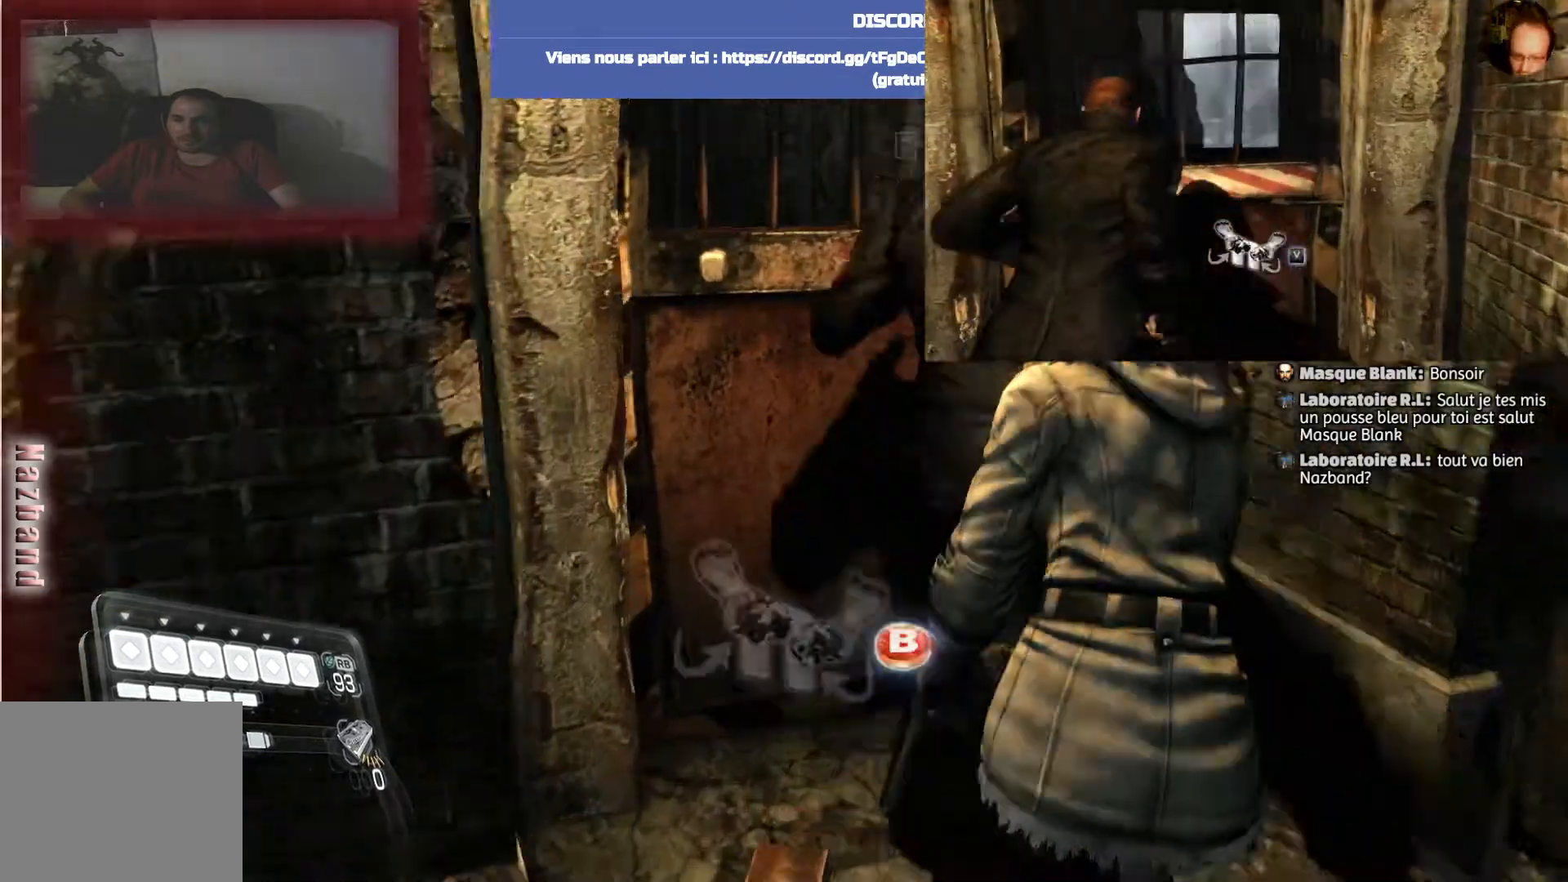
{"buttons": [], "left_stick": "up-right", "right_stick": "center", "events": [[167, "right_stick", "center"], [234, "left_stick", "up-right"]]}
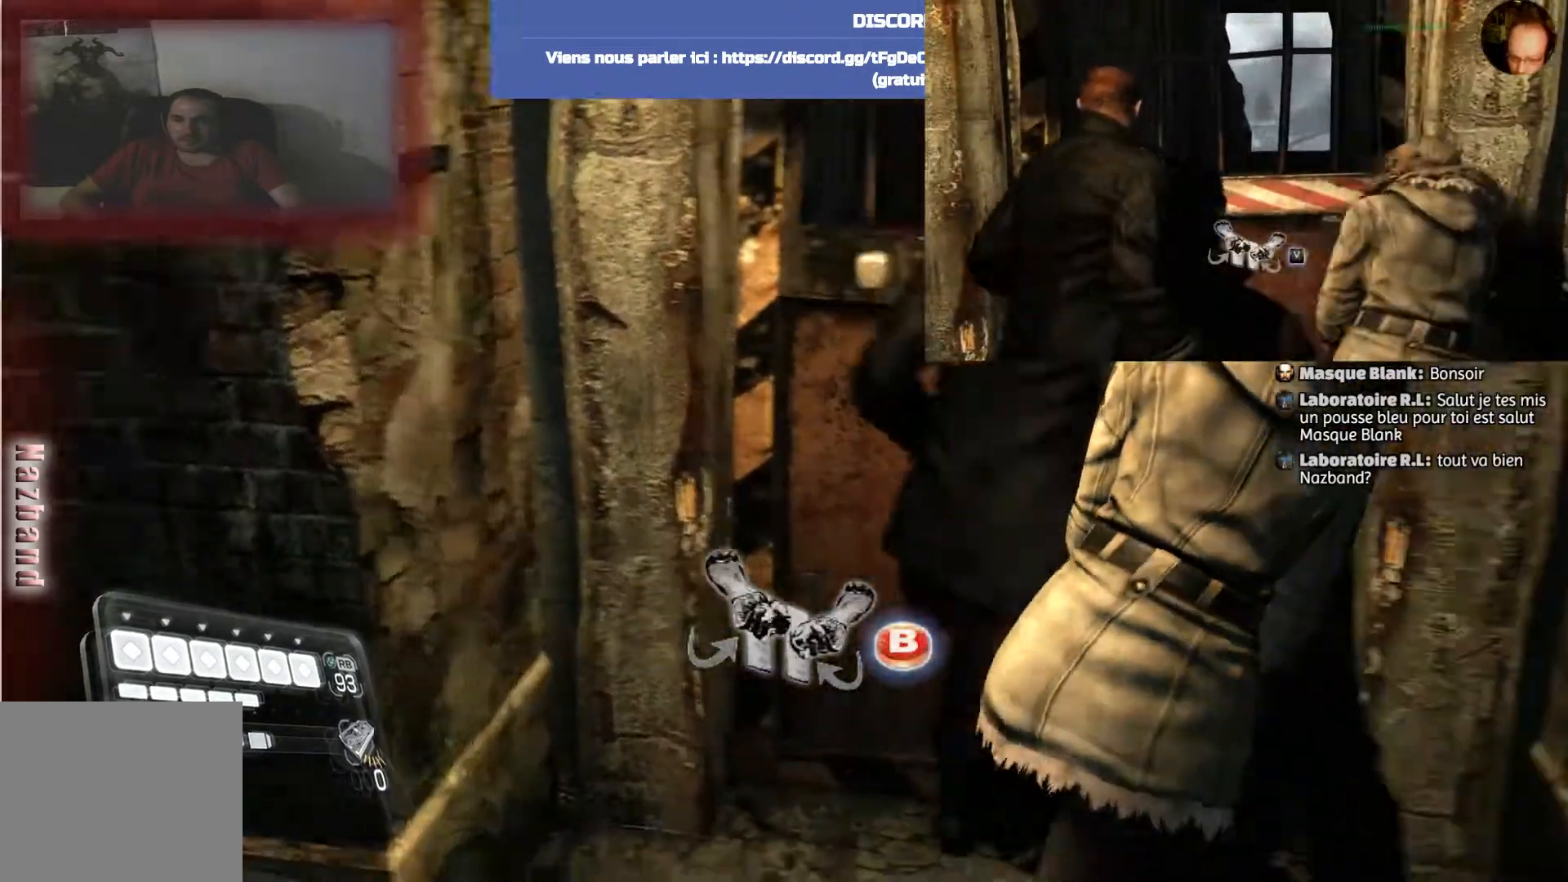
{"buttons": [], "left_stick": "center", "right_stick": "center", "events": [[67, "CIRCLE", "down"], [133, "left_stick", "up"], [167, "CIRCLE", "up"], [267, "CIRCLE", "down"], [300, "left_stick", "center"], [400, "CIRCLE", "up"]]}
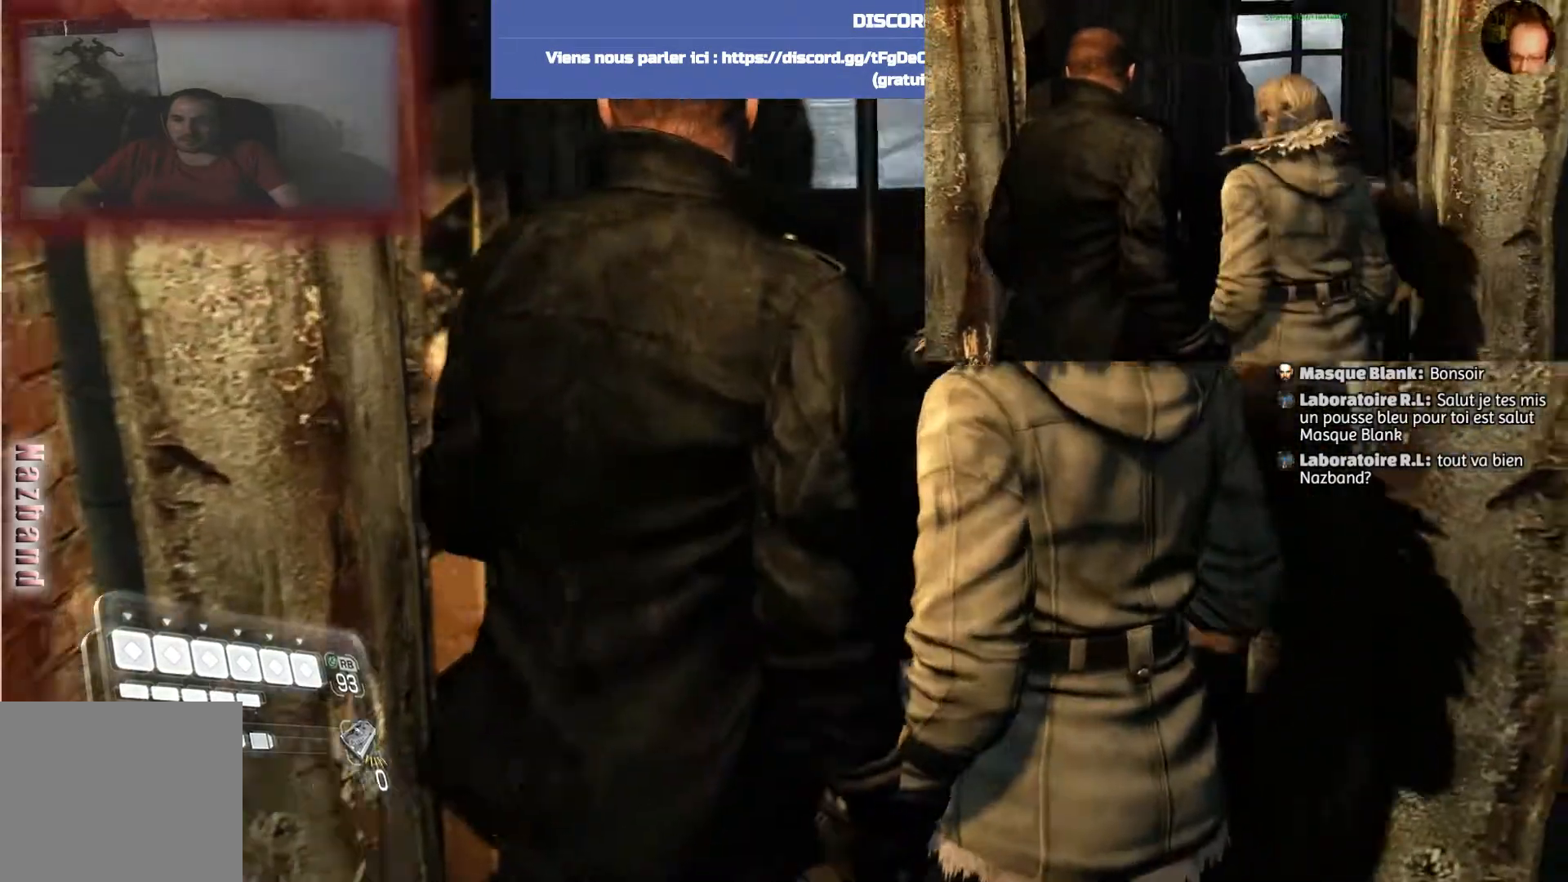
{"buttons": [], "left_stick": "center", "right_stick": "center", "events": [[34, "CIRCLE", "down"], [101, "CIRCLE", "up"]]}
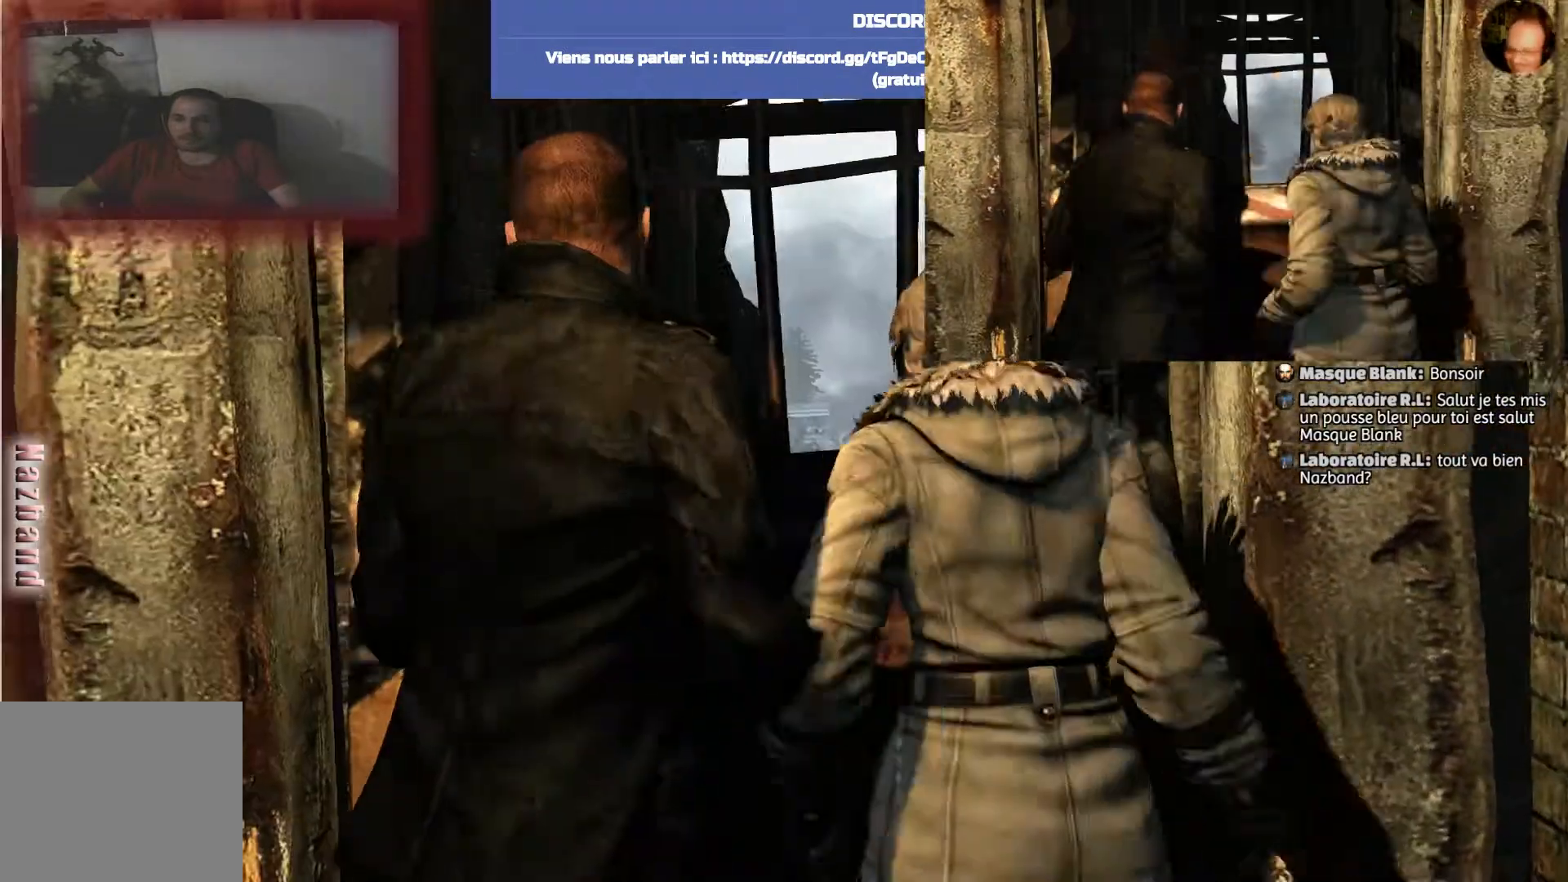
{"buttons": [], "left_stick": "center", "right_stick": "center", "events": []}
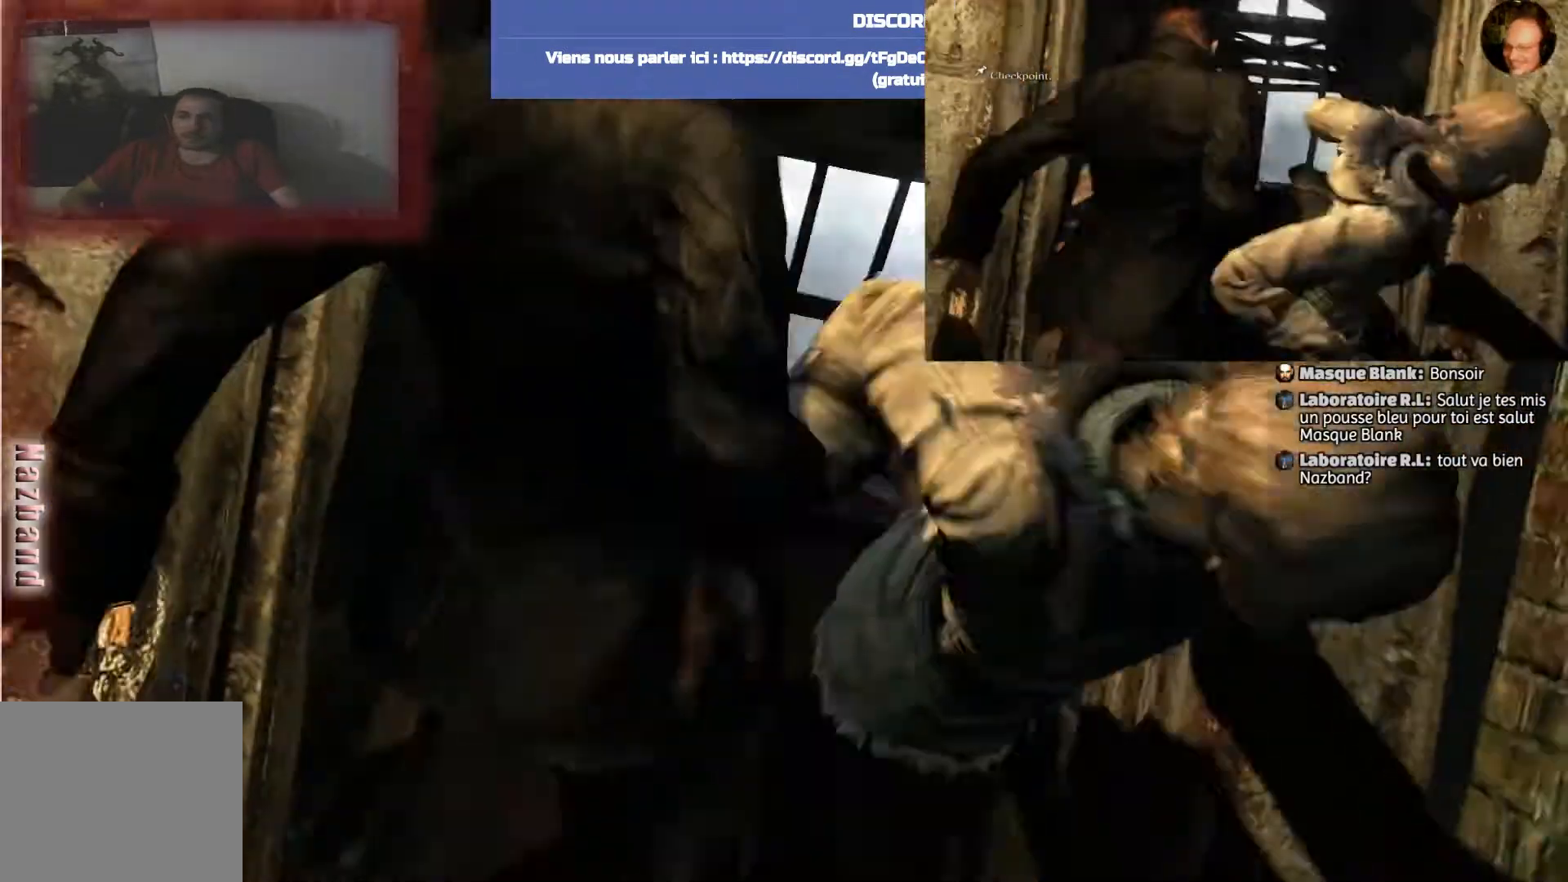
{"buttons": [], "left_stick": "center", "right_stick": "center", "events": []}
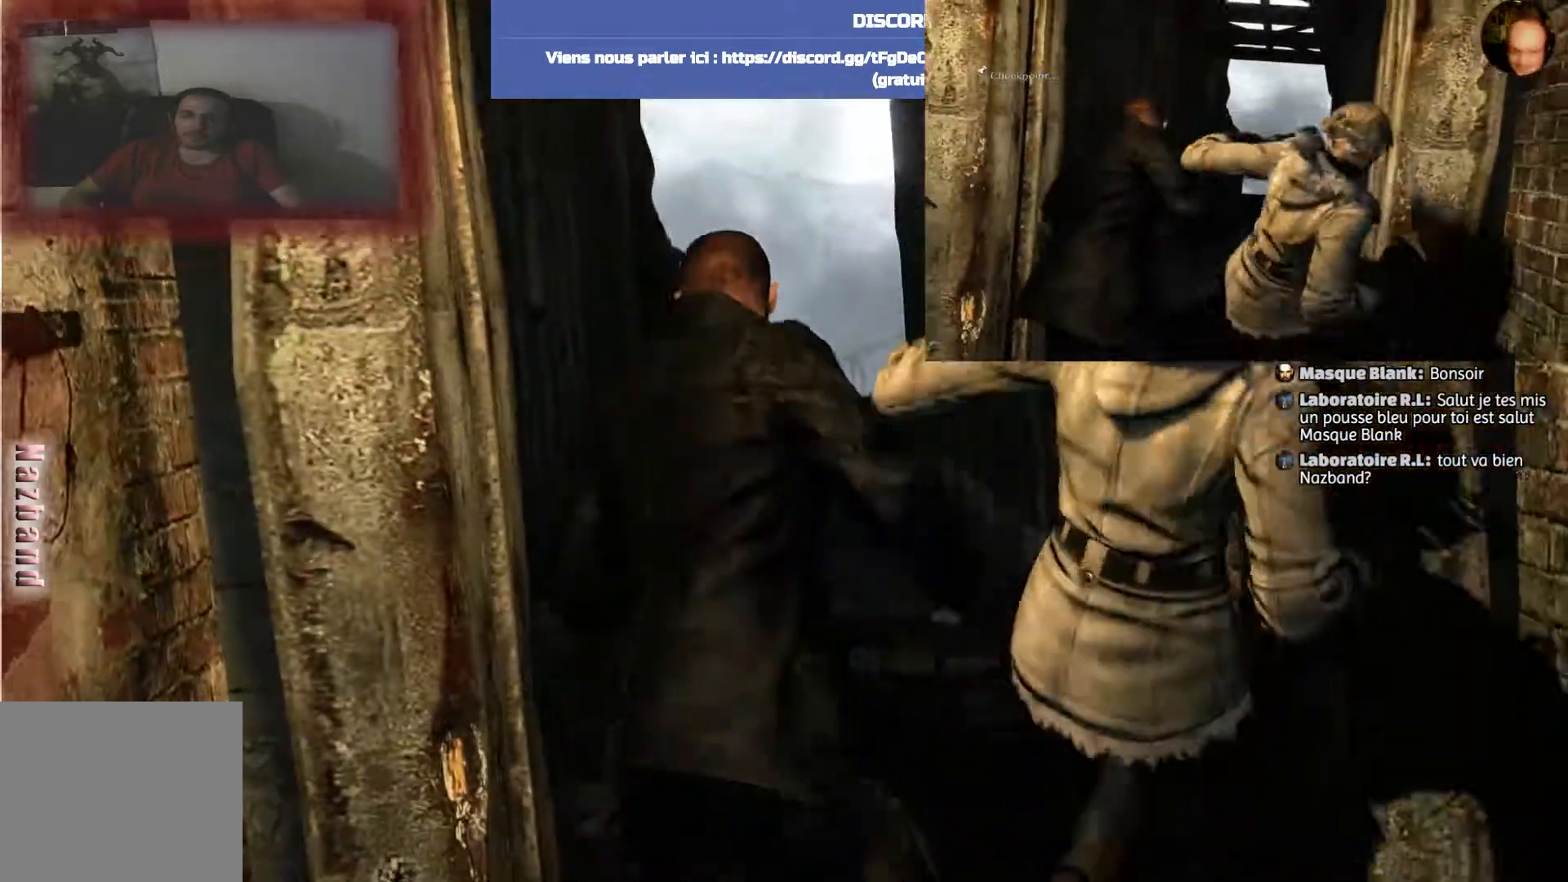
{"buttons": [], "left_stick": "up", "right_stick": "center", "events": [[300, "left_stick", "up"]]}
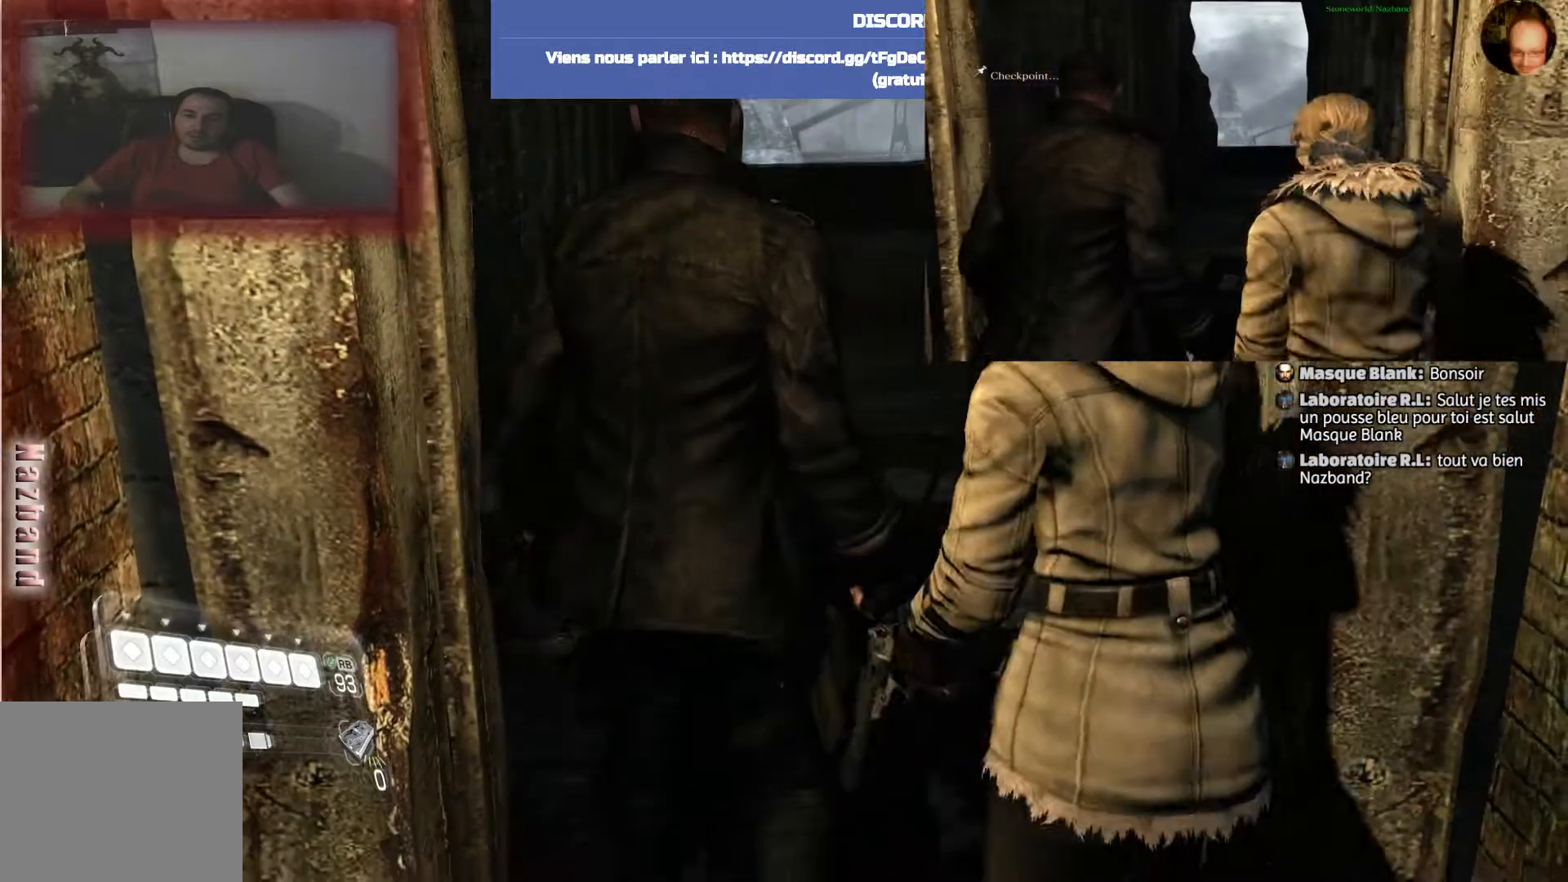
{"buttons": [], "left_stick": "up", "right_stick": "center", "events": []}
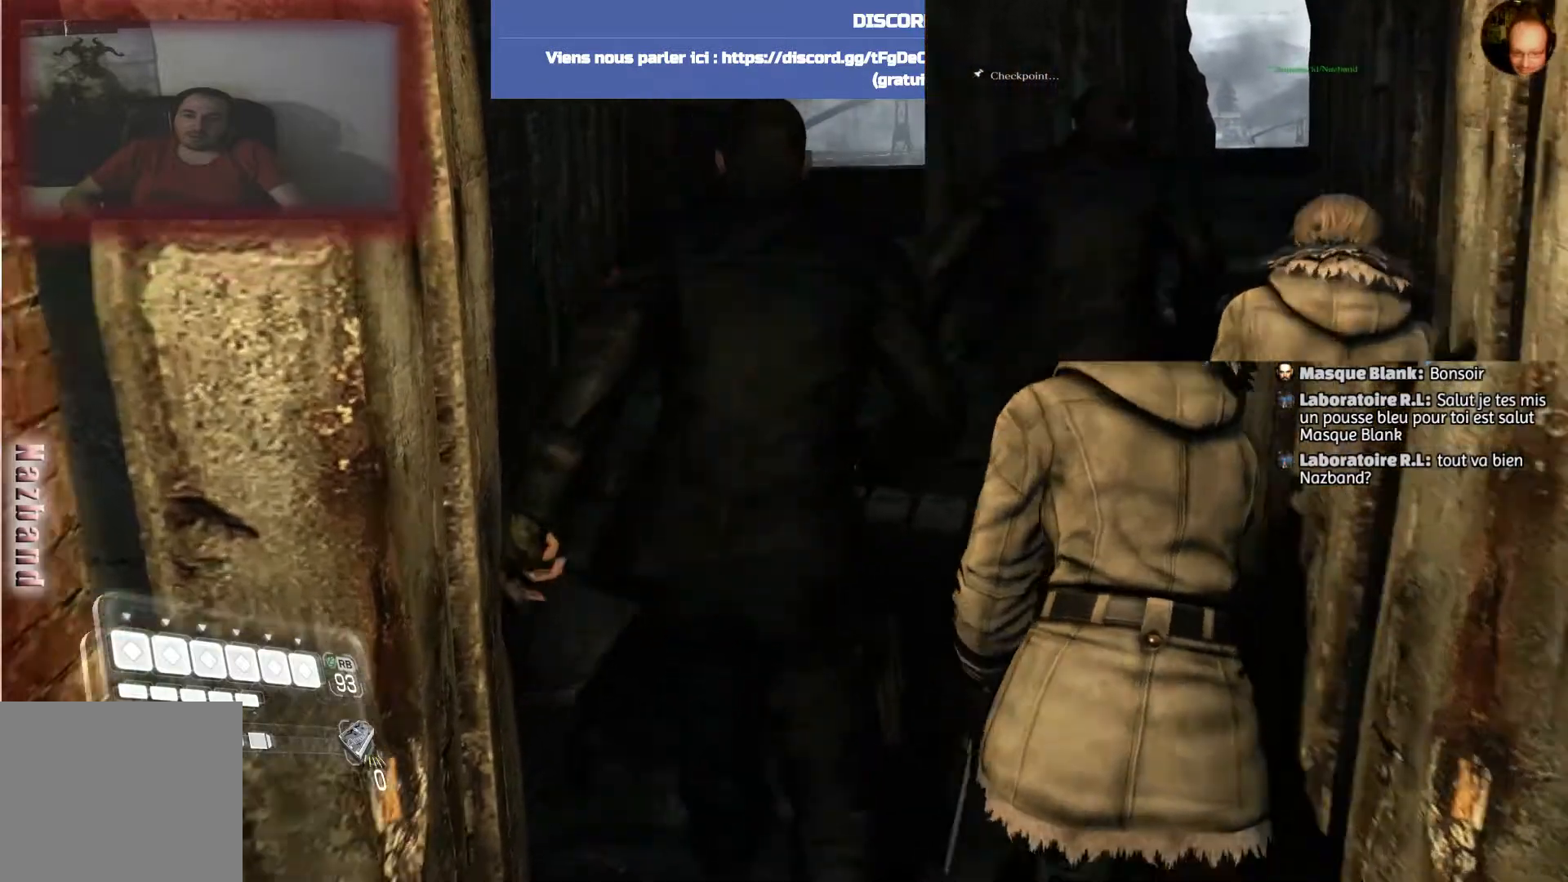
{"buttons": [], "left_stick": "up", "right_stick": "center", "events": []}
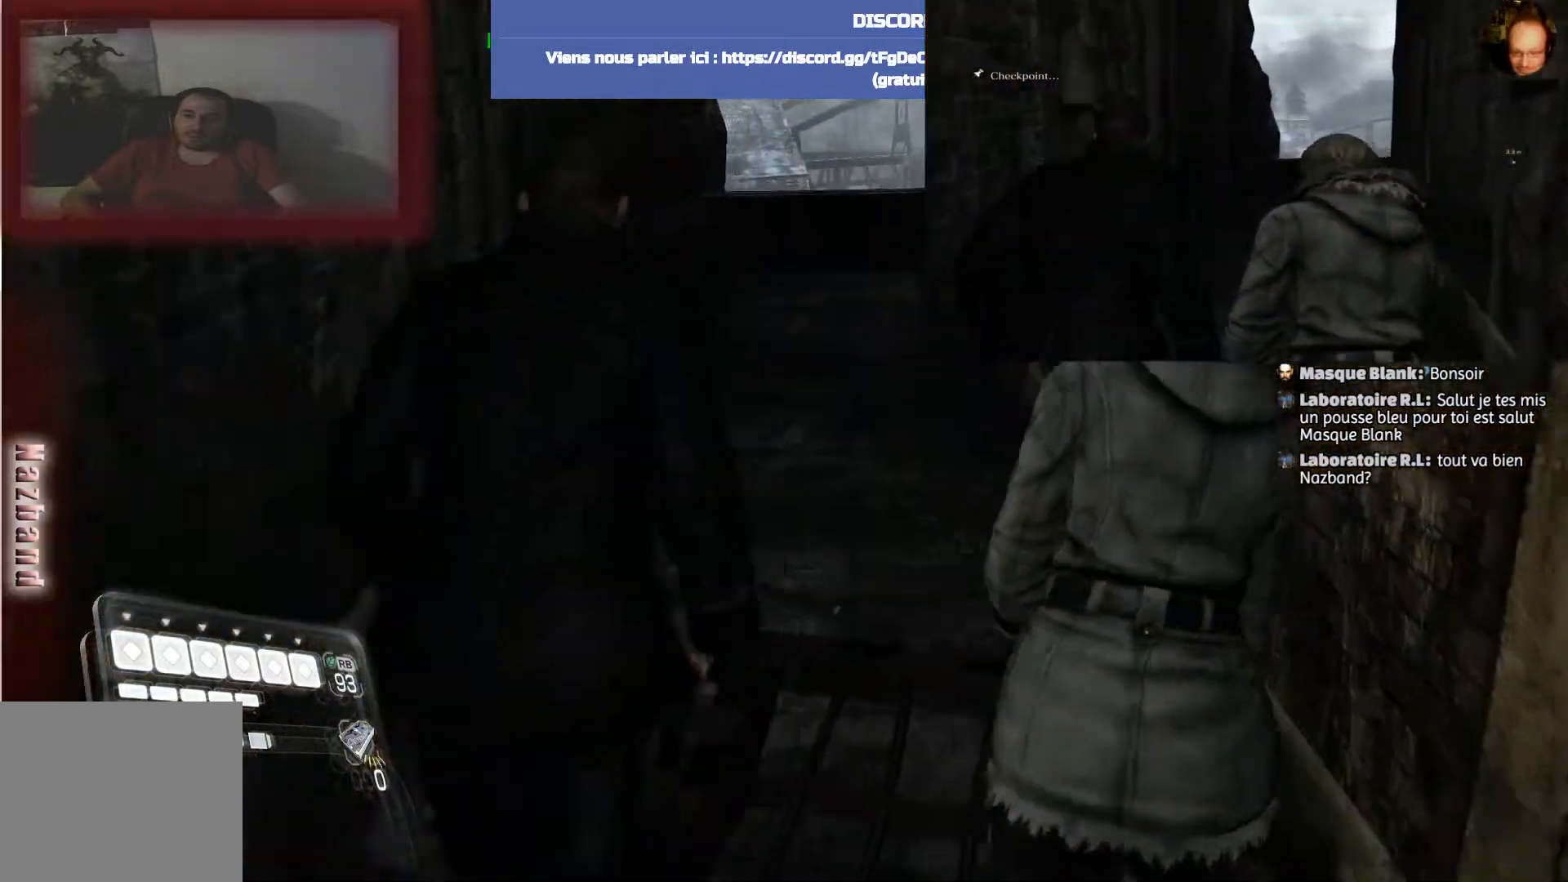
{"buttons": [], "left_stick": "up", "right_stick": "center", "events": []}
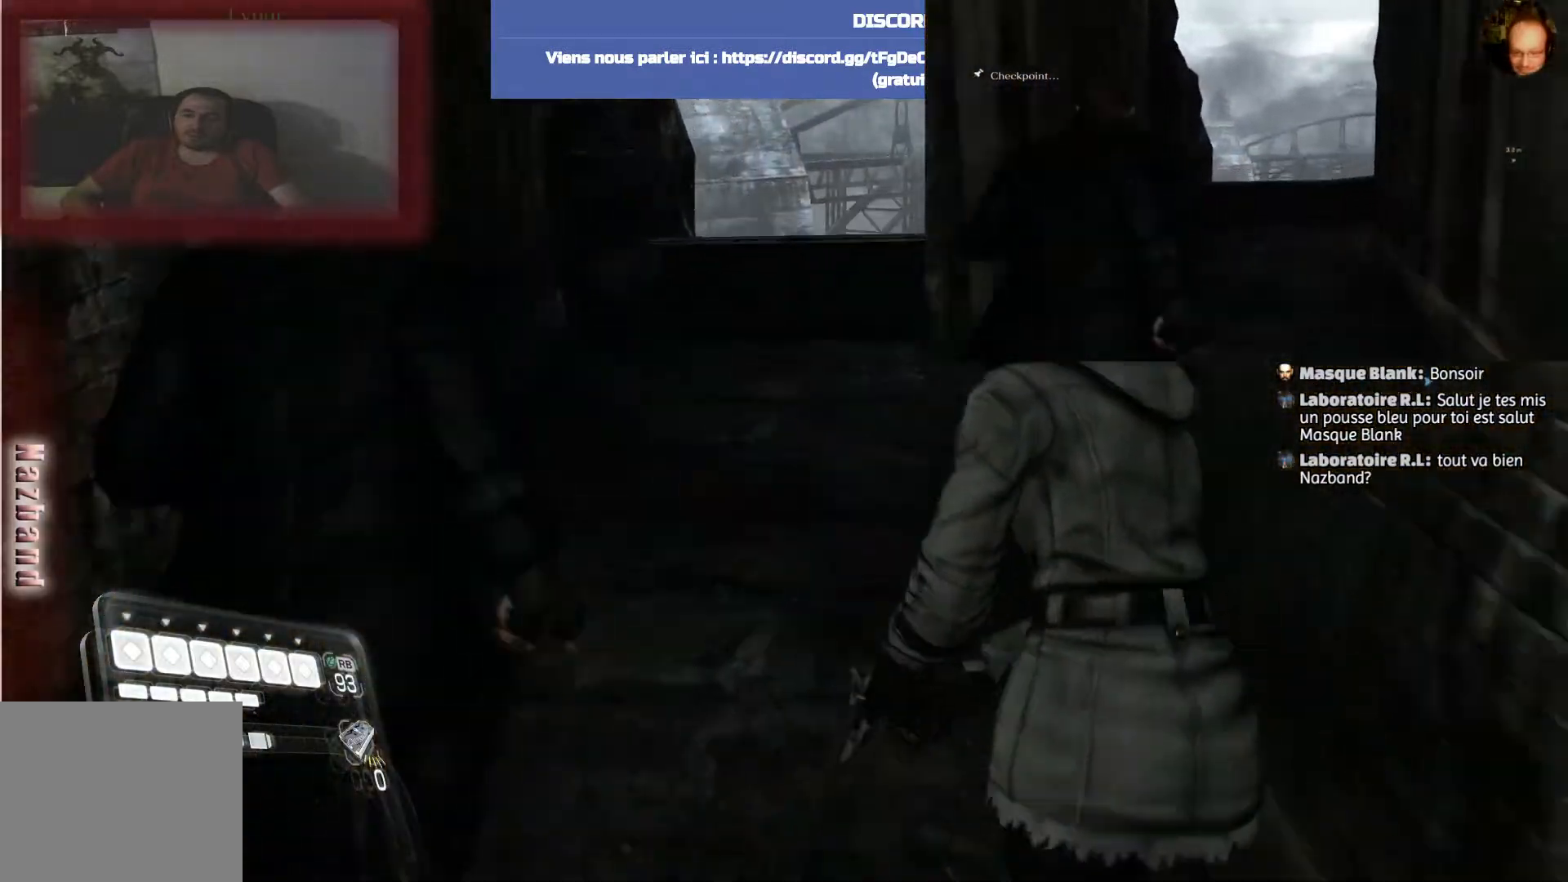
{"buttons": [], "left_stick": "up", "right_stick": "center", "events": [[67, "right_stick", "right"], [334, "right_stick", "center"]]}
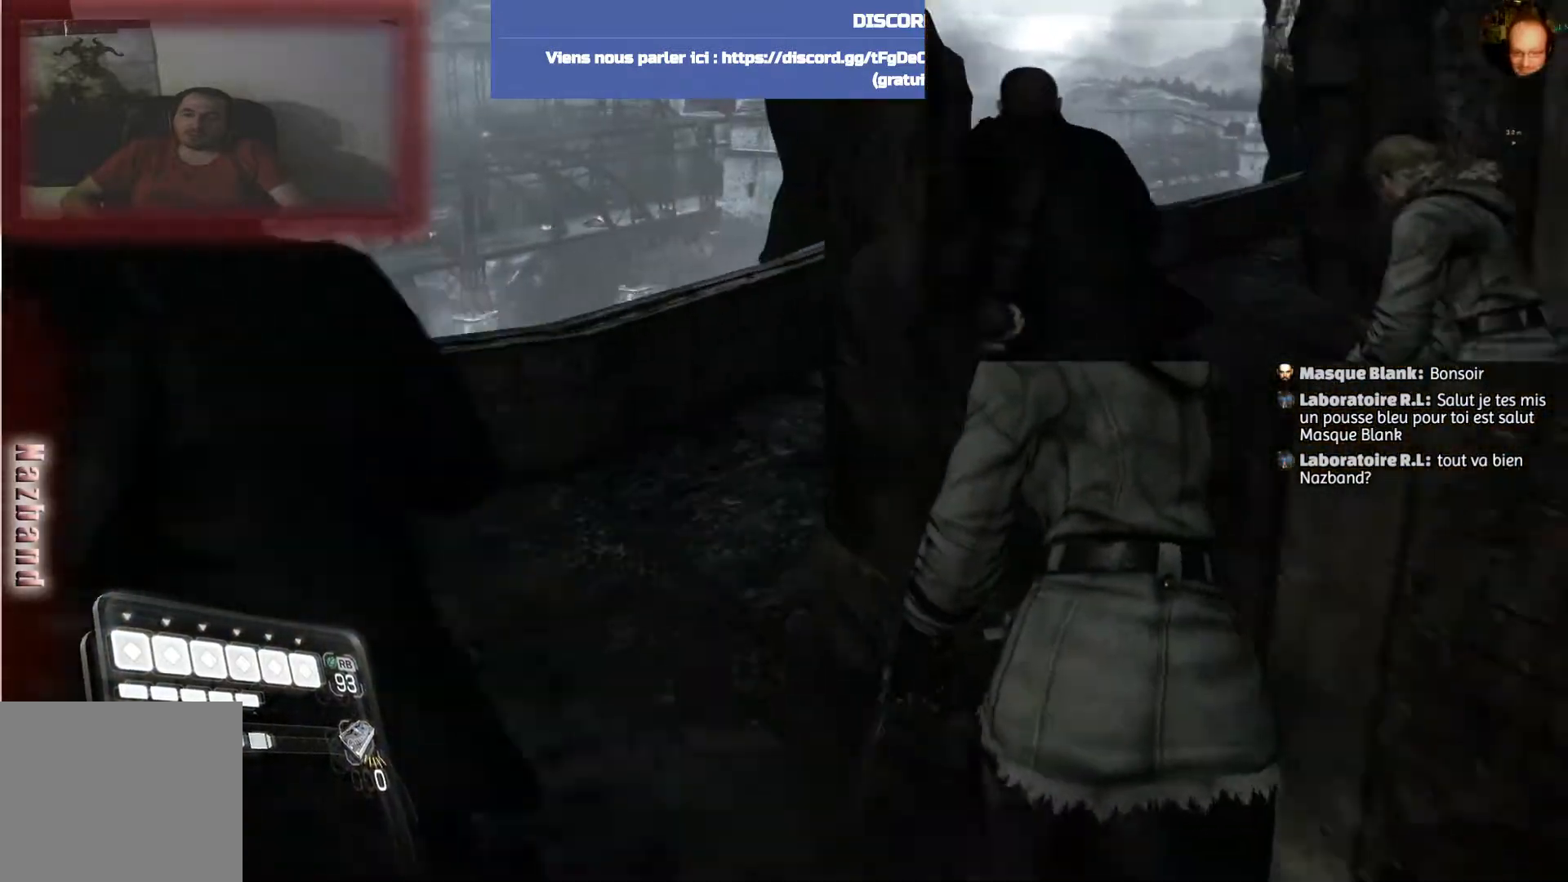
{"buttons": [], "left_stick": "up", "right_stick": "center", "events": [[134, "right_stick", "right"], [501, "right_stick", "center"]]}
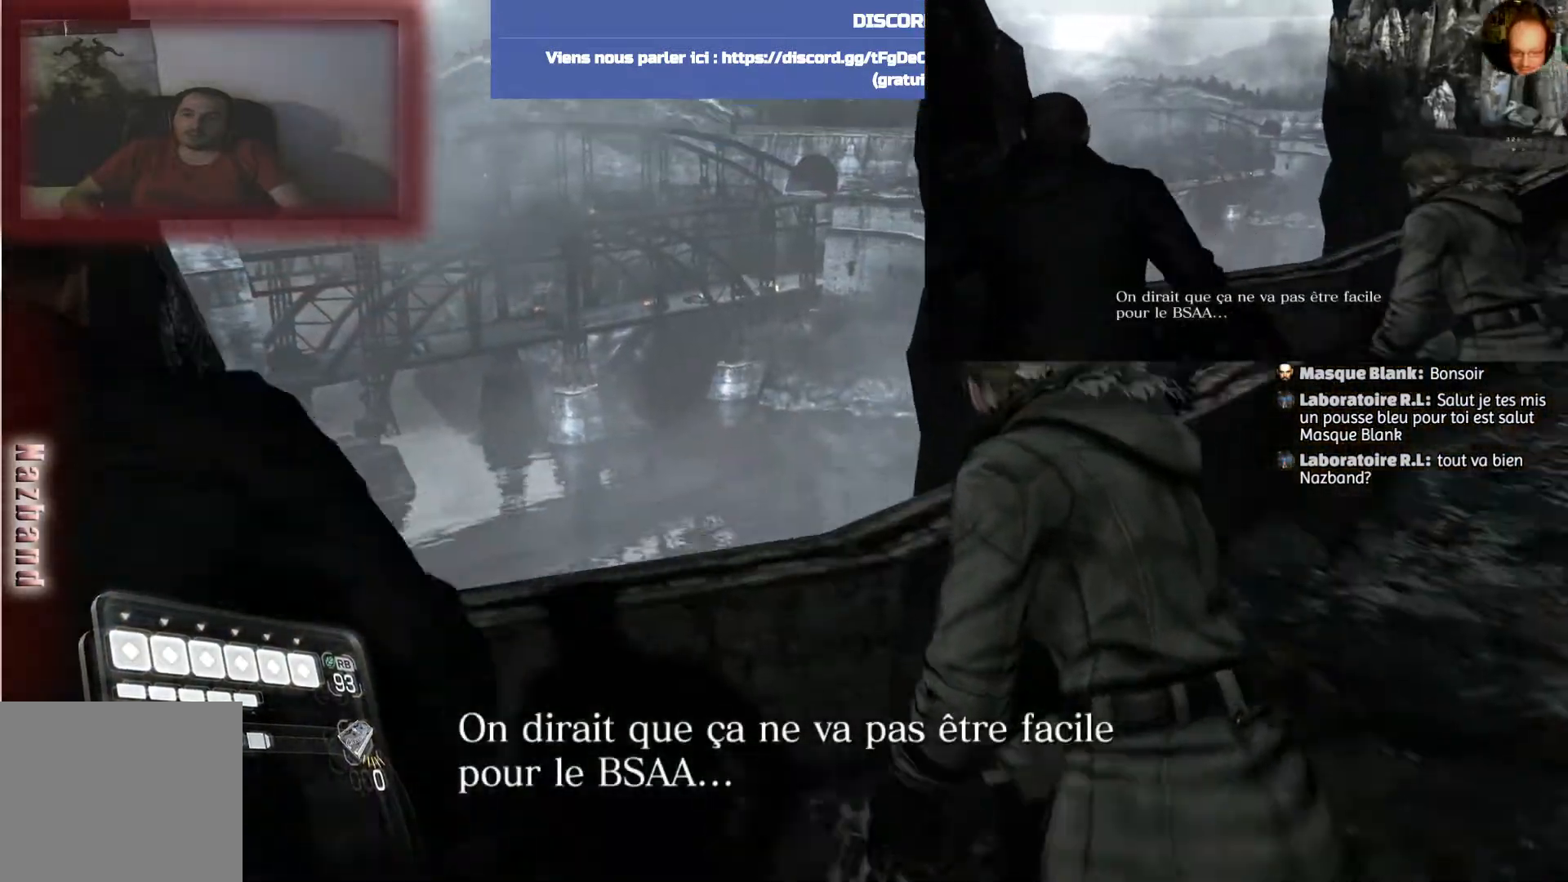
{"buttons": [], "left_stick": "center", "right_stick": "center", "events": [[200, "right_stick", "right"], [400, "left_stick", "center"], [467, "right_stick", "center"]]}
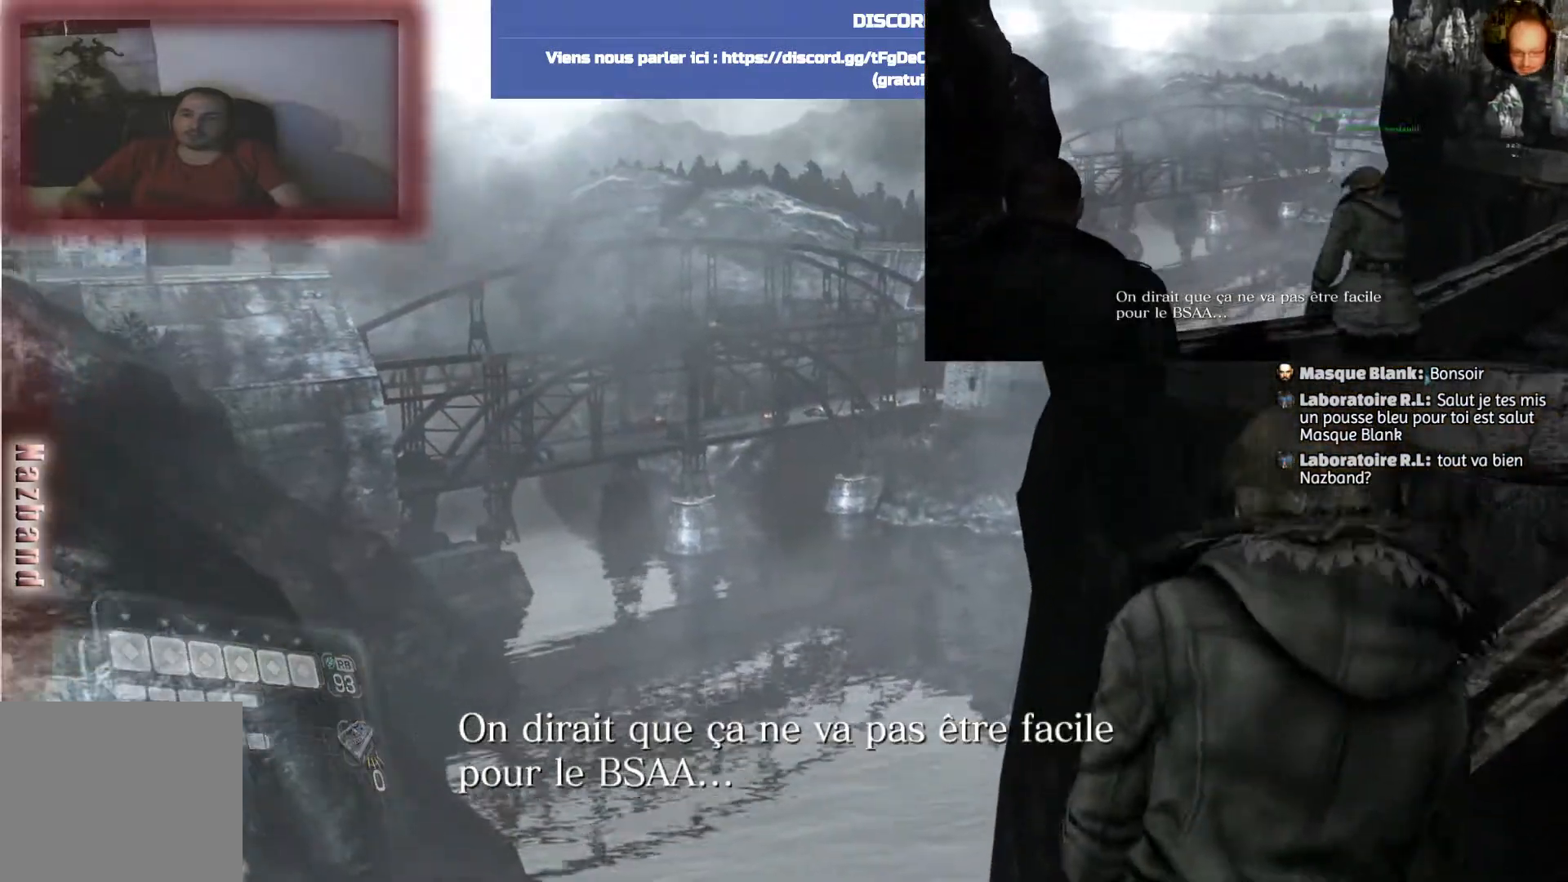
{"buttons": [], "left_stick": "right", "right_stick": "right", "events": [[334, "right_stick", "right"], [401, "left_stick", "right"]]}
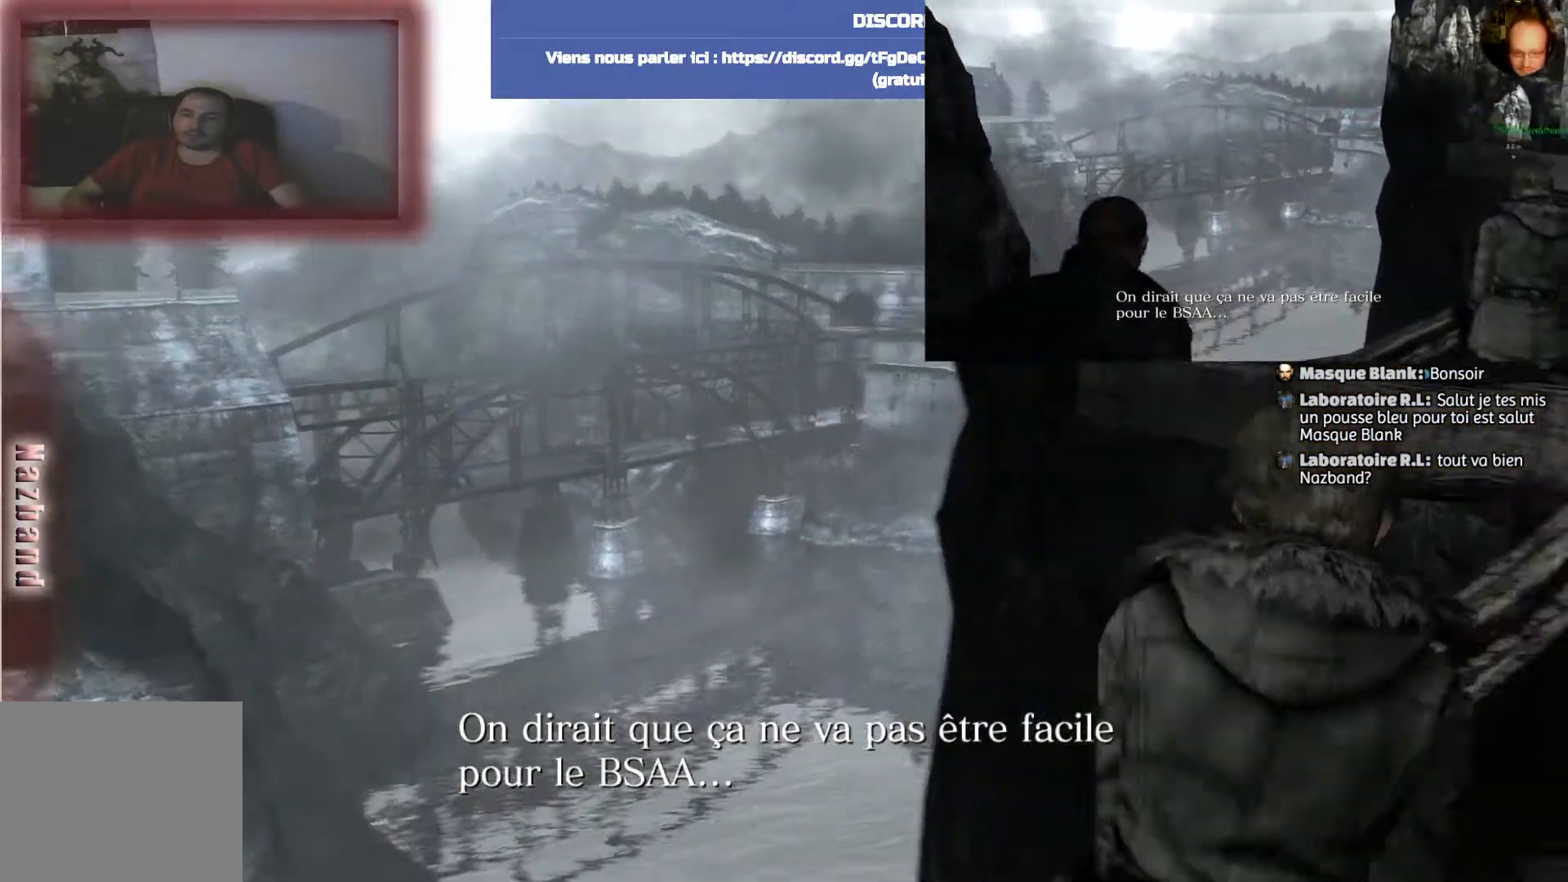
{"buttons": [], "left_stick": "up", "right_stick": "center", "events": [[33, "left_stick", "up-right"], [234, "right_stick", "center"], [334, "left_stick", "up"]]}
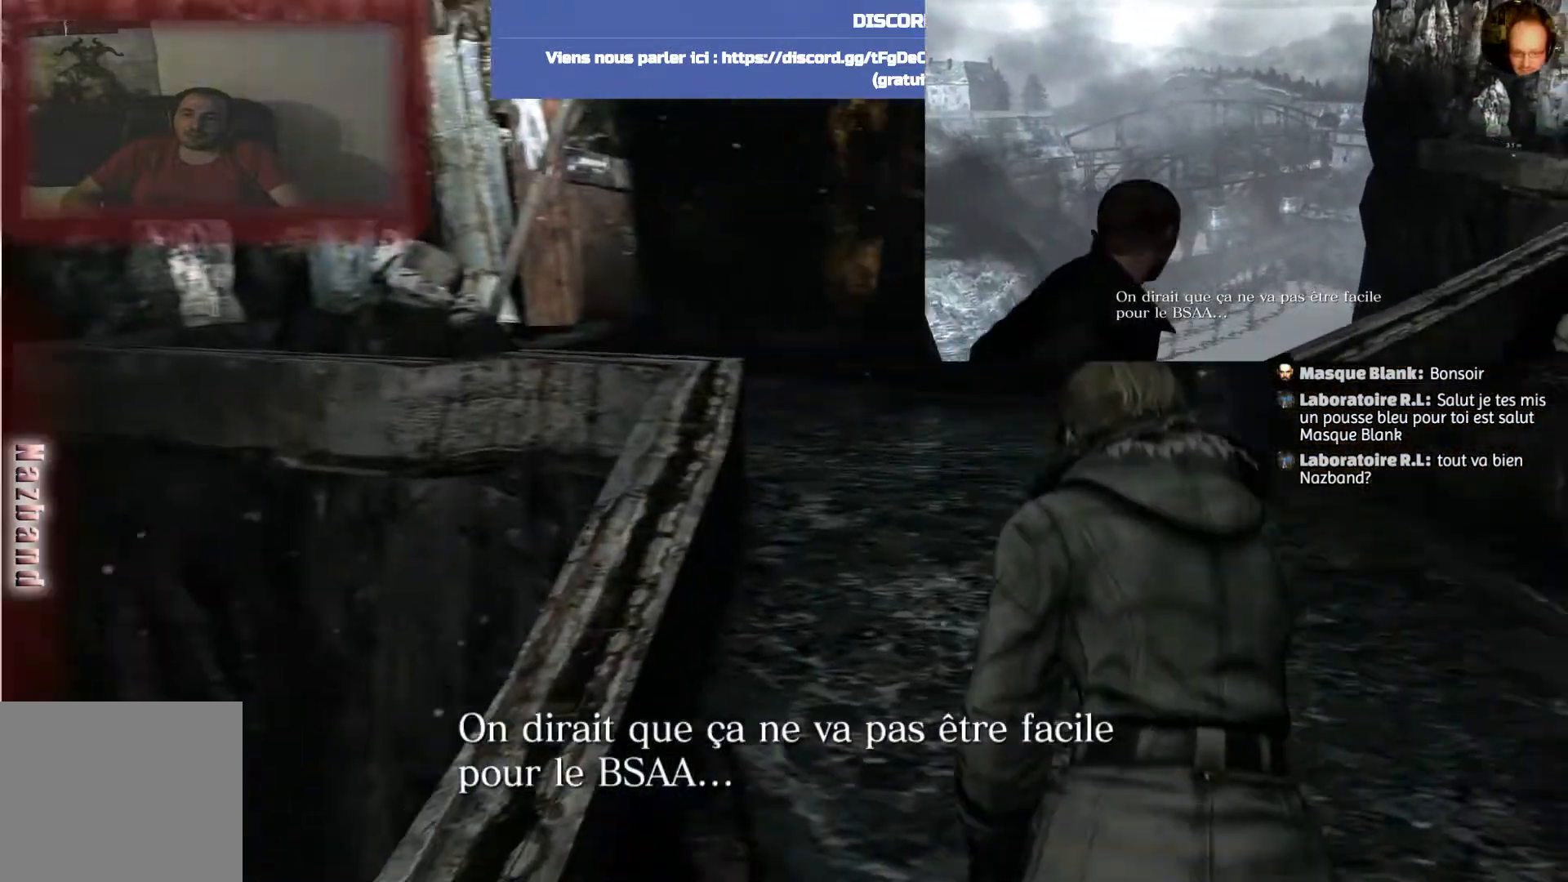
{"buttons": [], "left_stick": "up", "right_stick": "center", "events": []}
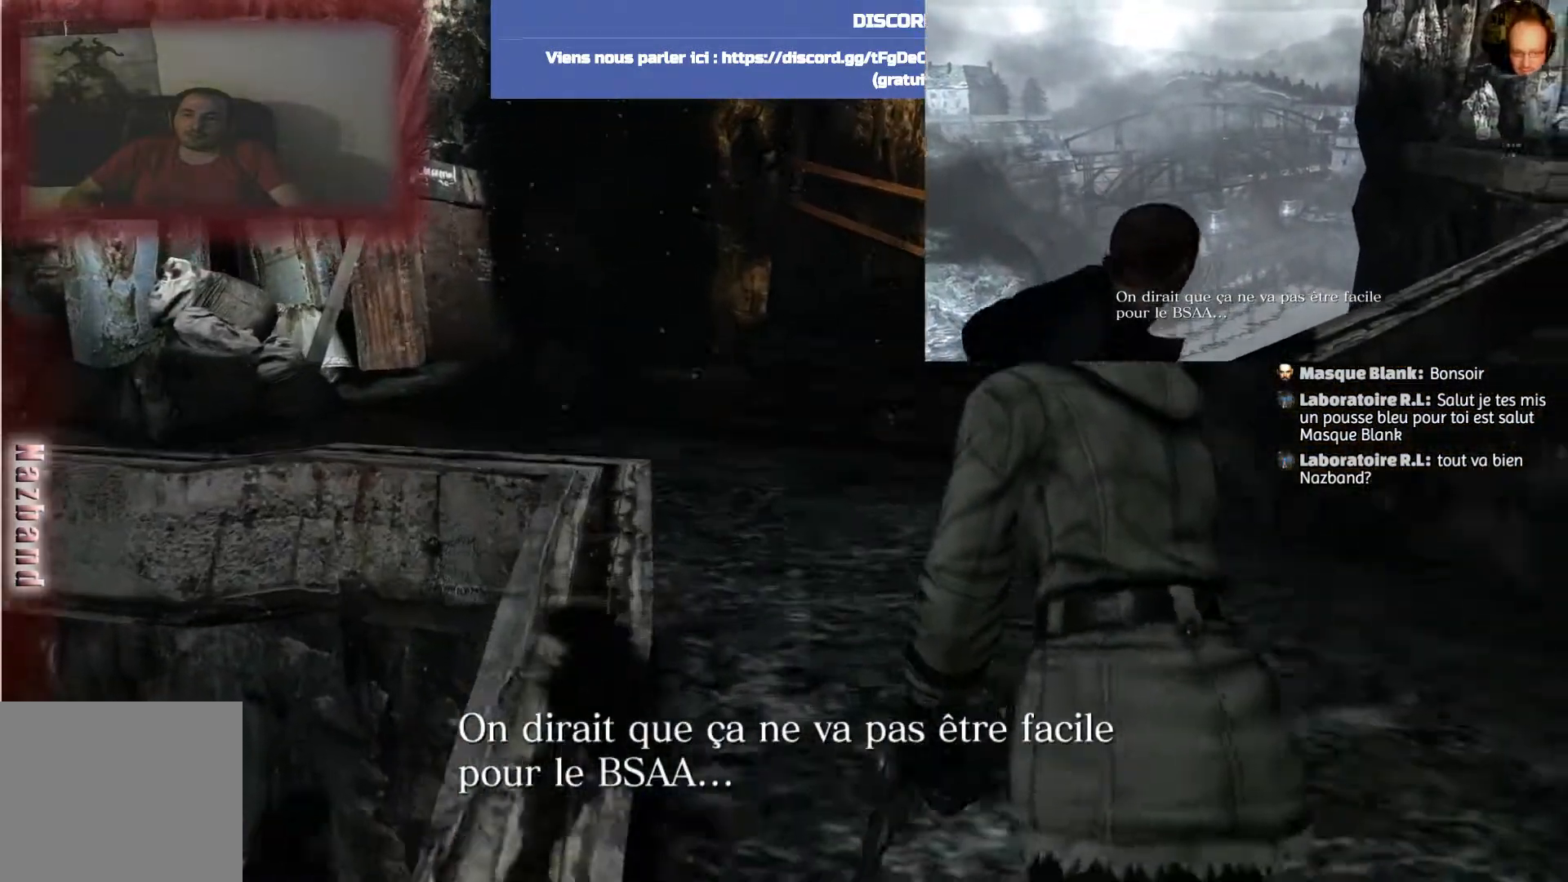
{"buttons": [], "left_stick": "up", "right_stick": "left", "events": [[67, "right_stick", "left"]]}
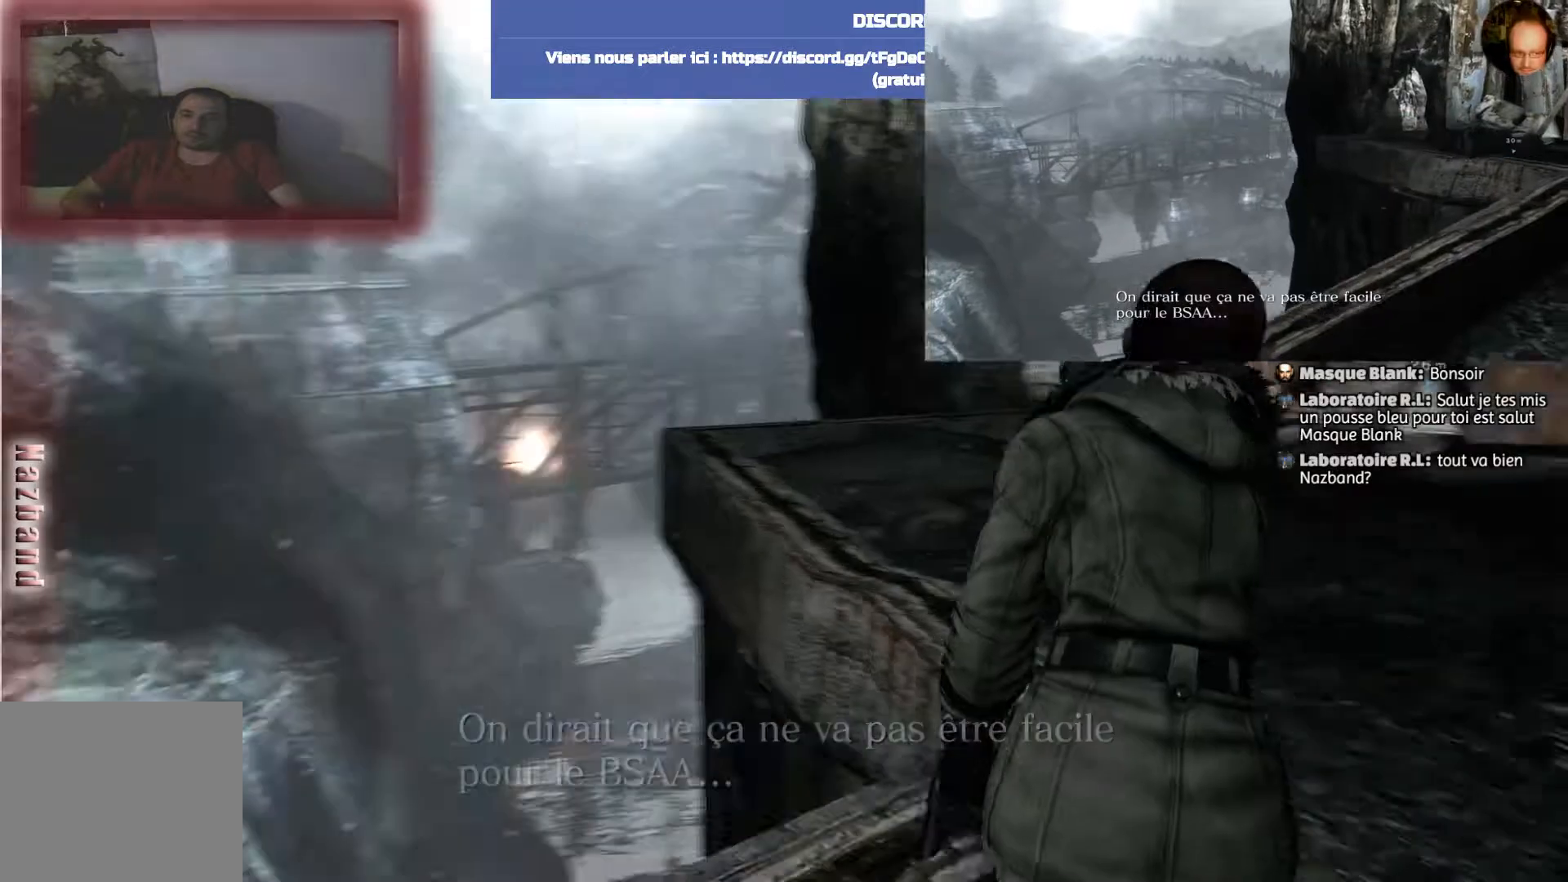
{"buttons": [], "left_stick": "center", "right_stick": "center", "events": [[101, "left_stick", "up-right"], [167, "right_stick", "center"], [501, "left_stick", "center"]]}
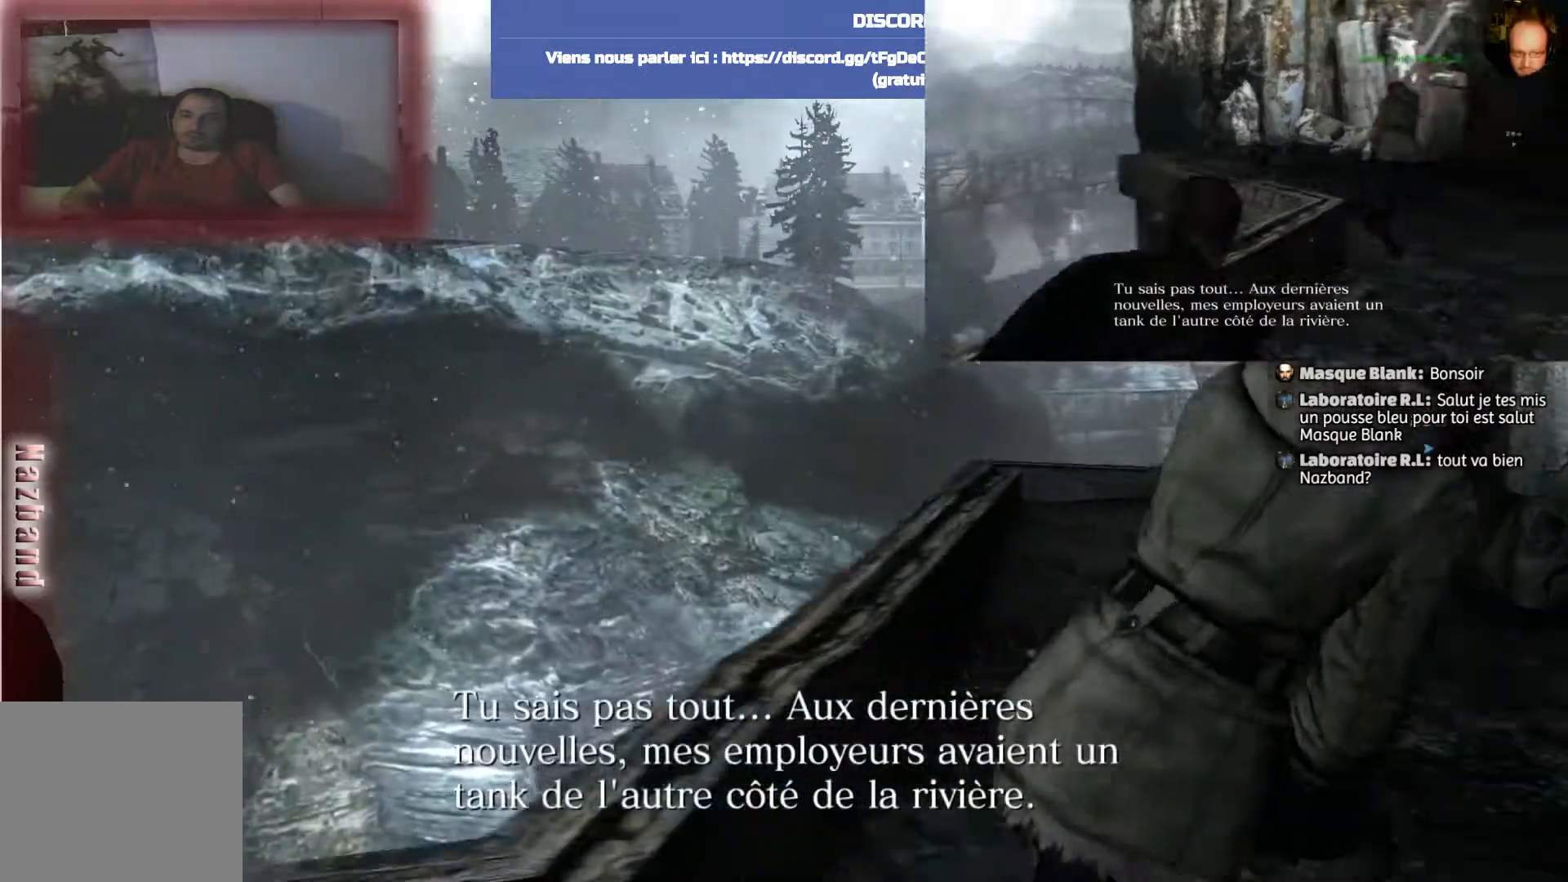
{"buttons": [], "left_stick": "right", "right_stick": "right", "events": [[67, "right_stick", "left"], [334, "right_stick", "center"], [434, "left_stick", "right"], [434, "right_stick", "right"]]}
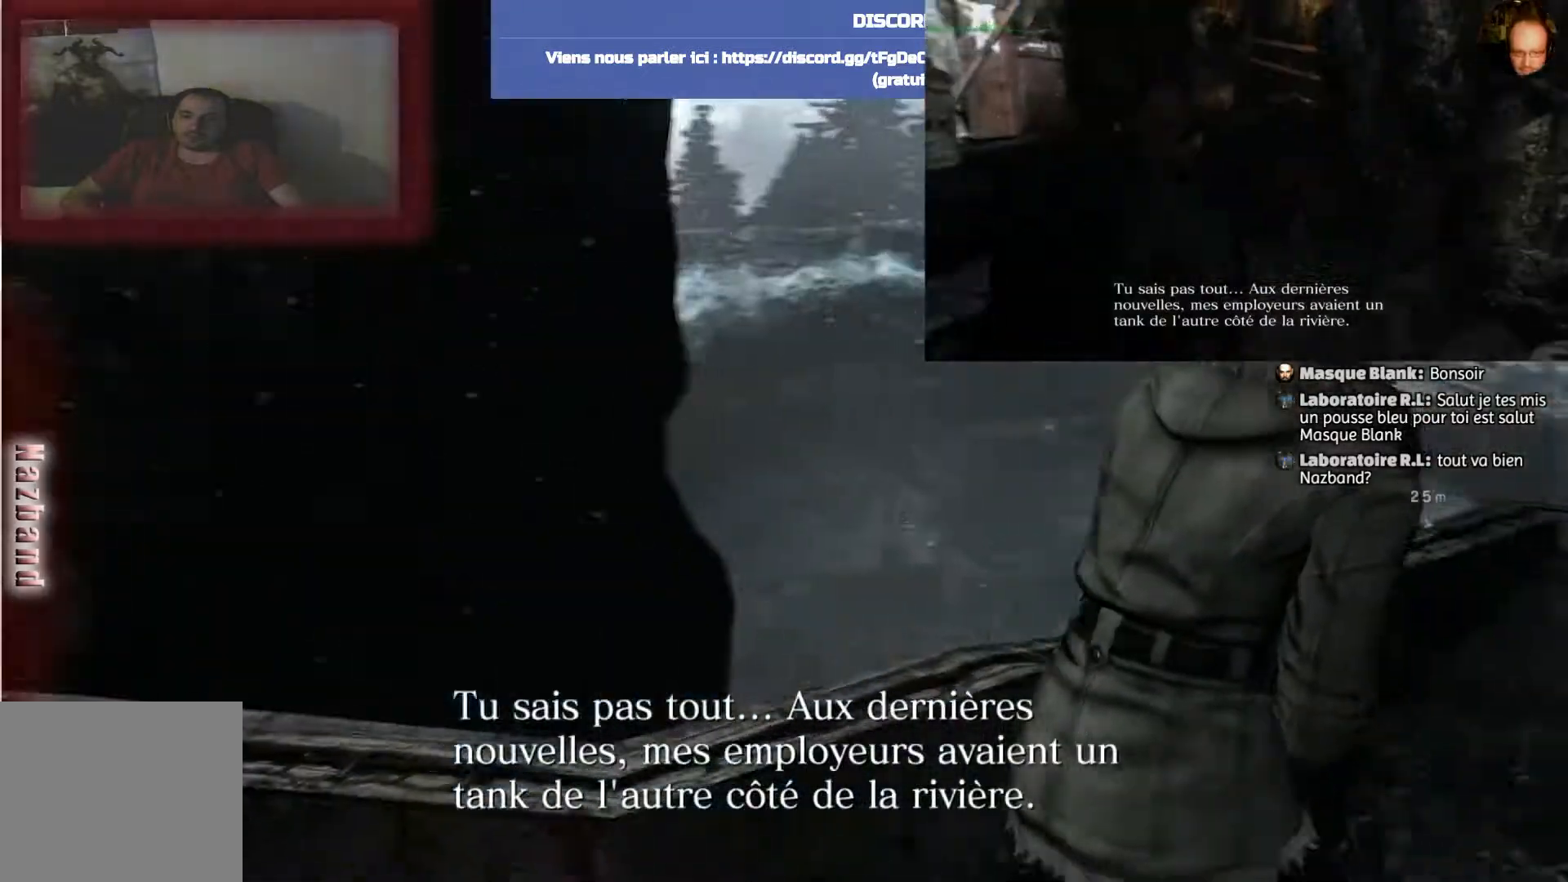
{"buttons": [], "left_stick": "center", "right_stick": "right", "events": [[201, "left_stick", "center"]]}